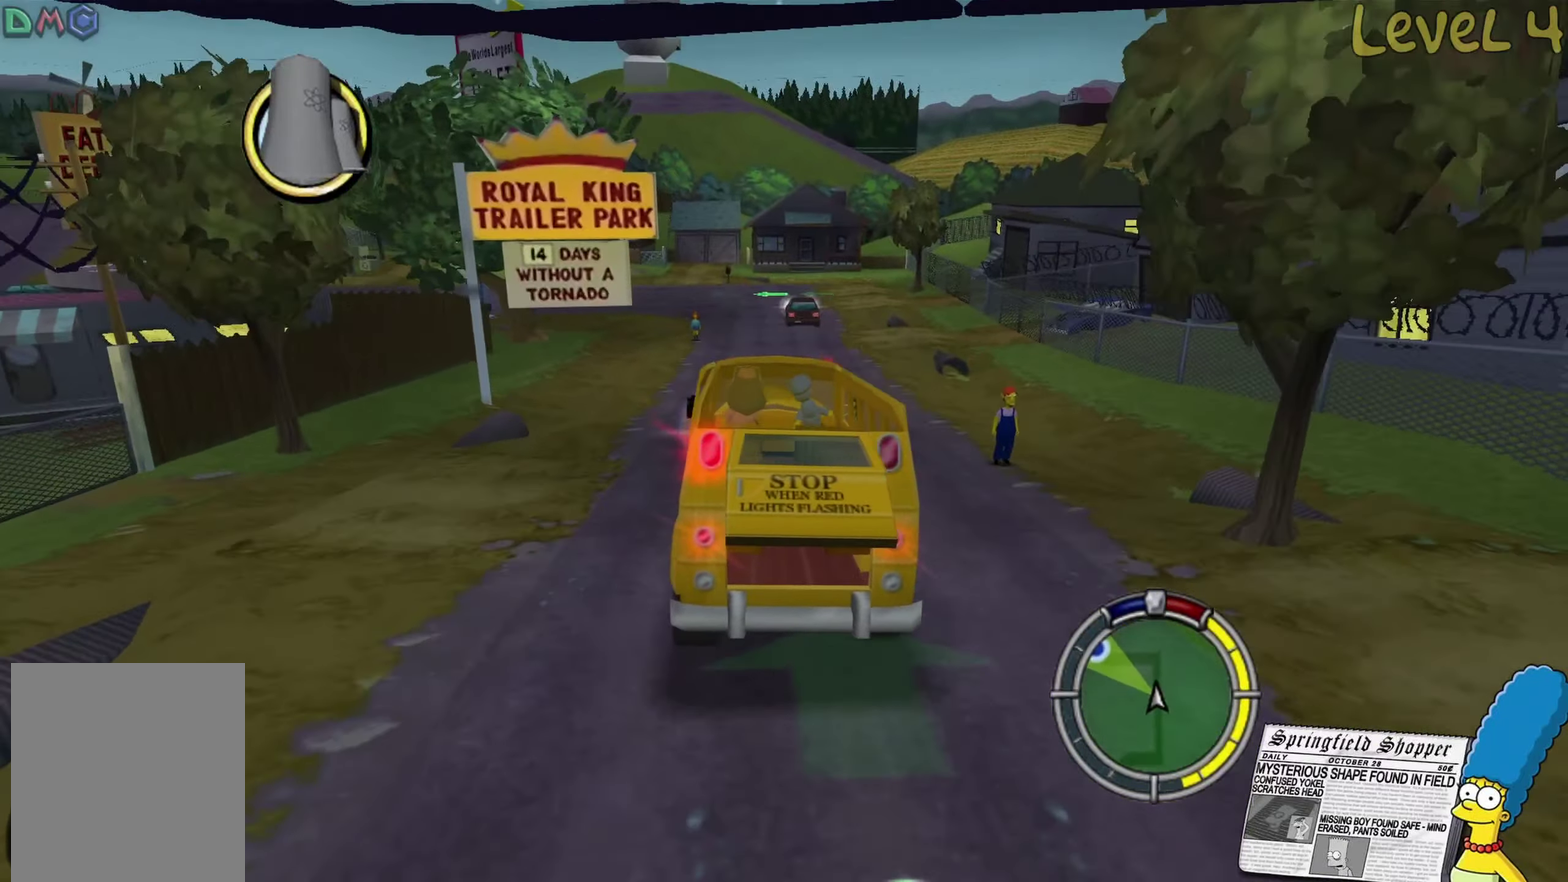
Gameplay with a controller (Xbox layout); each line is a JSON object with the inputs held at the frame after it. "events" lists button and stick changes between this image and that frame as [ms after this image, input, new state], when the widget could be followed in between.
{"buttons": [], "left_stick": "left", "right_stick": "center", "events": [[100, "R2", "up"], [133, "left_stick", "left"], [283, "left_stick", "center"], [383, "left_stick", "left"]]}
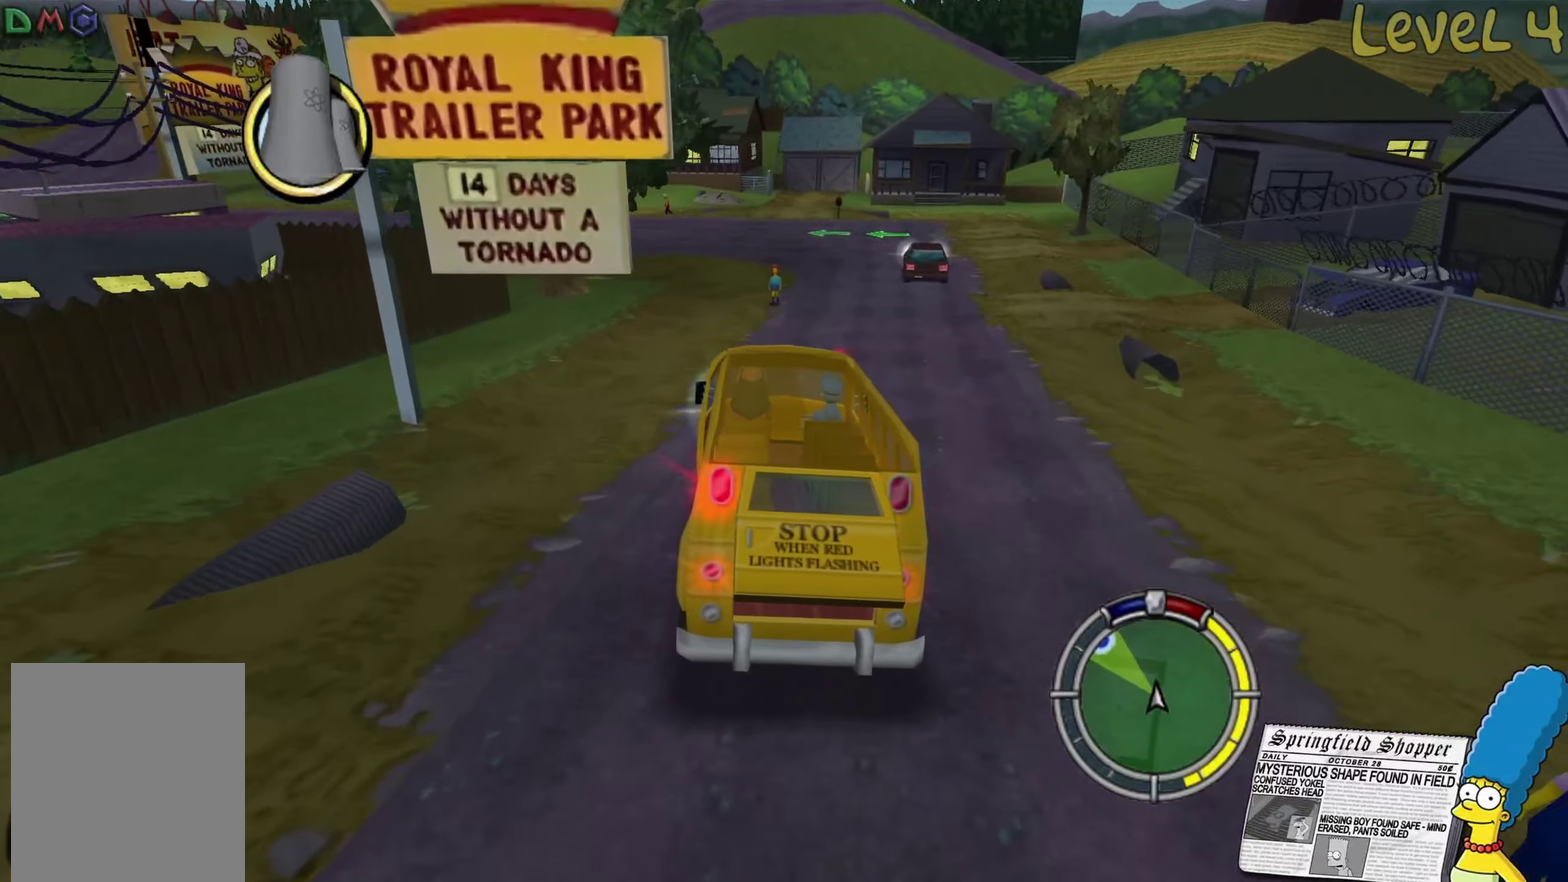
{"buttons": [], "left_stick": "center", "right_stick": "center", "events": [[50, "left_stick", "center"], [183, "left_stick", "left"], [333, "left_stick", "center"]]}
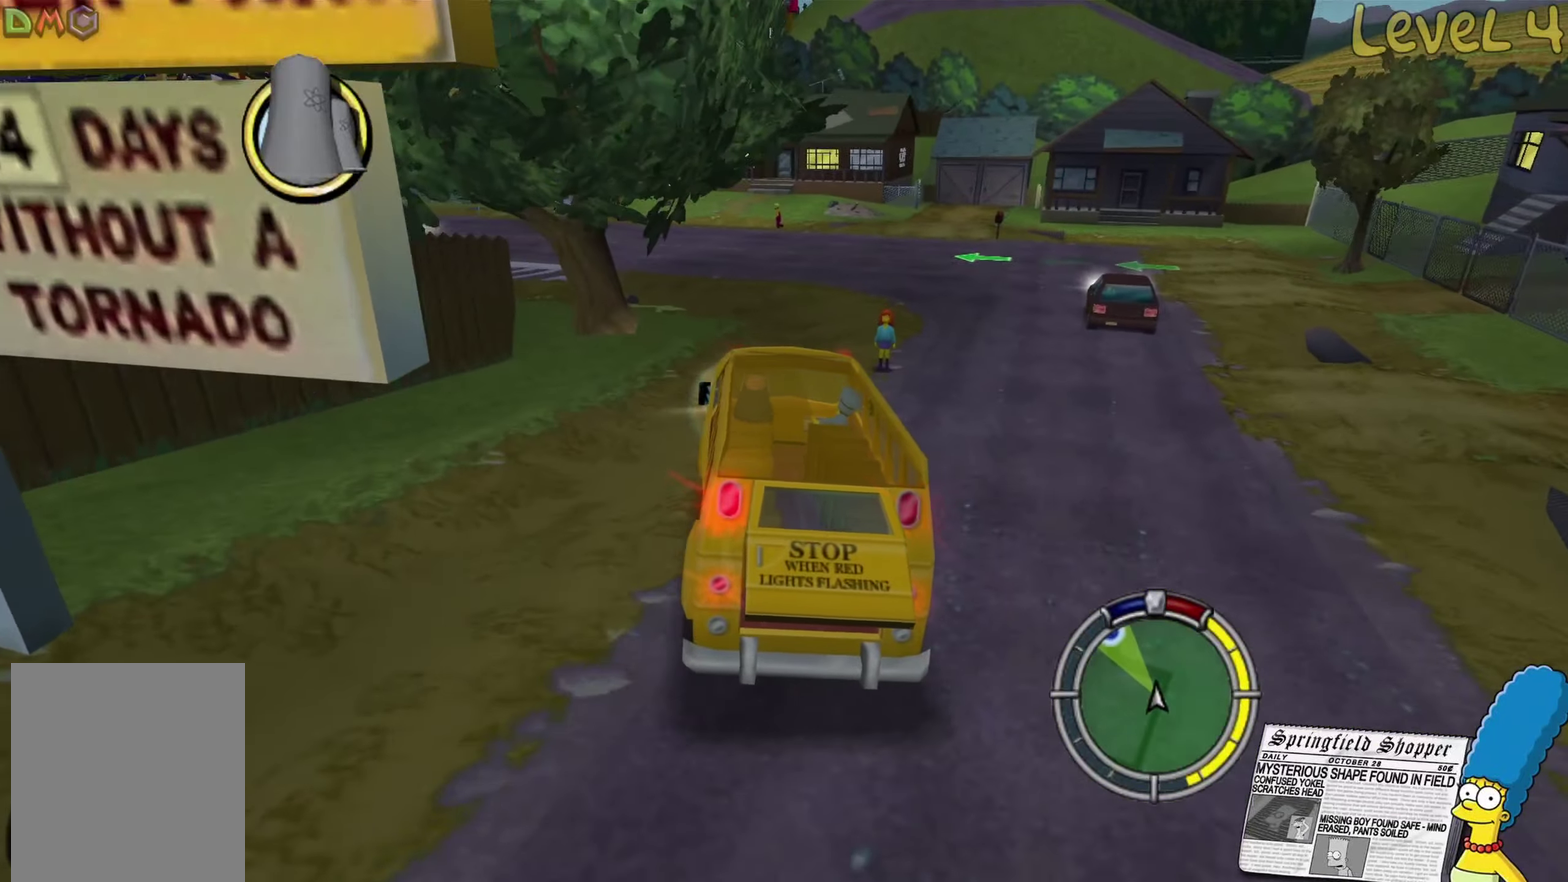
{"buttons": [], "left_stick": "left", "right_stick": "center", "events": [[233, "left_stick", "down-left"], [300, "left_stick", "left"]]}
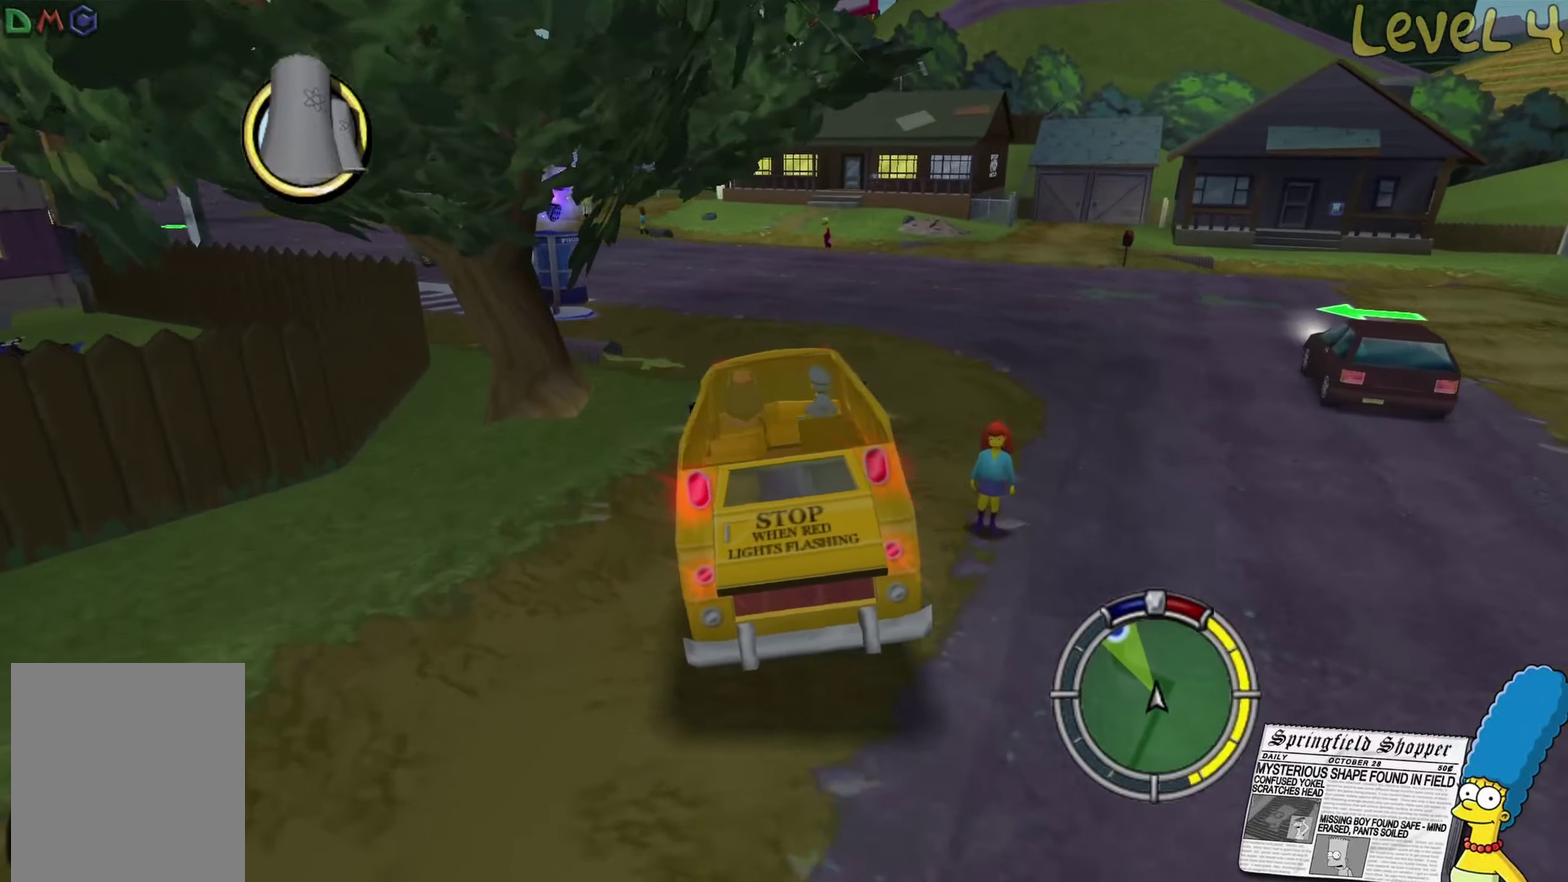
{"buttons": [], "left_stick": "center", "right_stick": "center", "events": [[100, "left_stick", "center"]]}
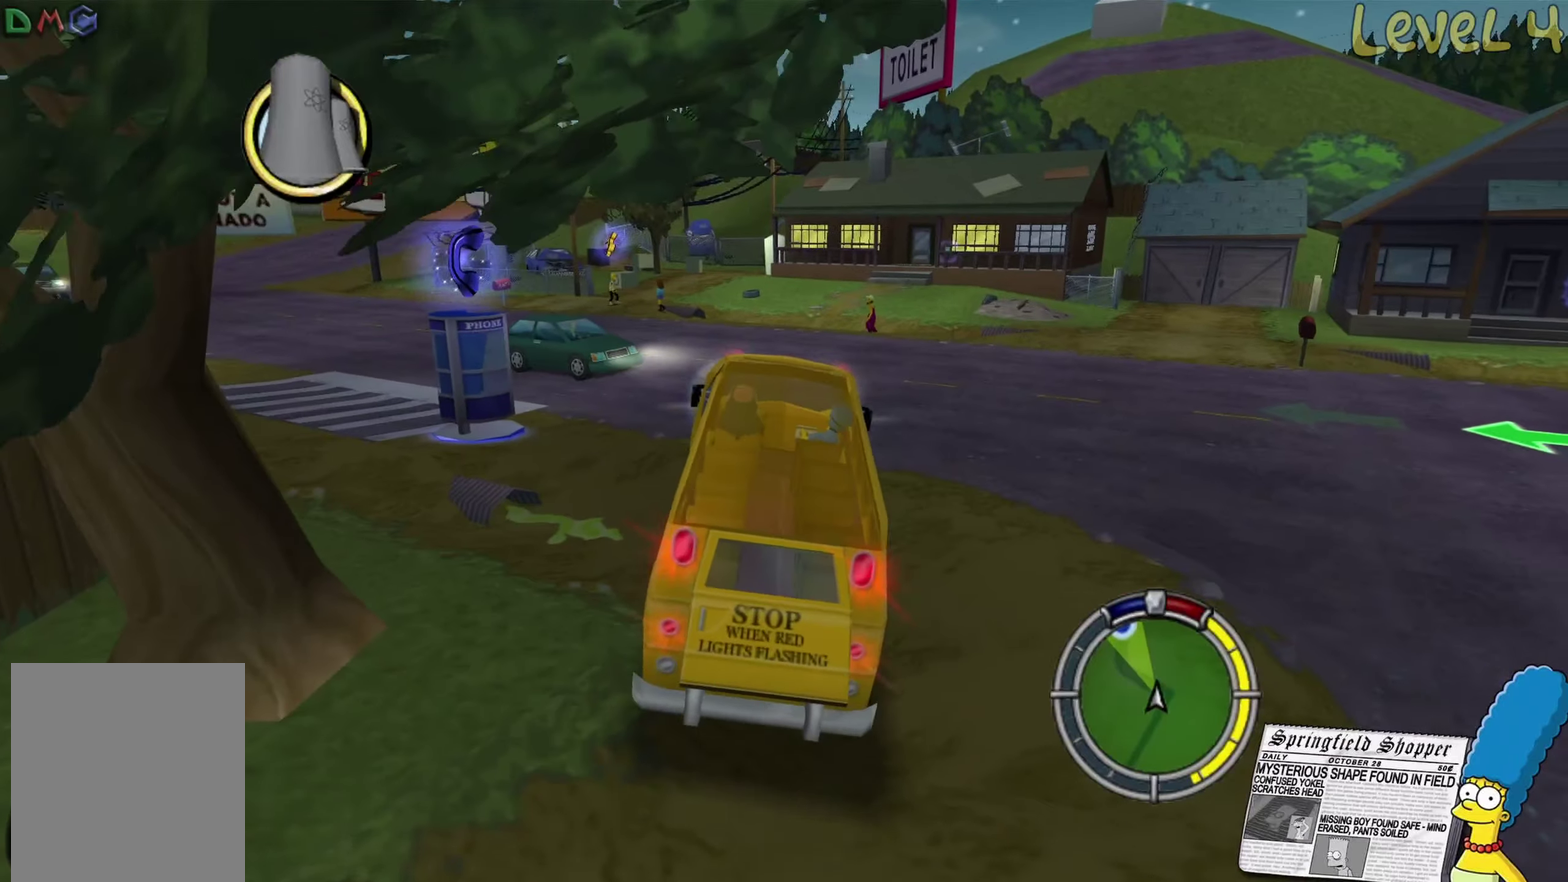
{"buttons": [], "left_stick": "left", "right_stick": "center", "events": [[17, "left_stick", "left"]]}
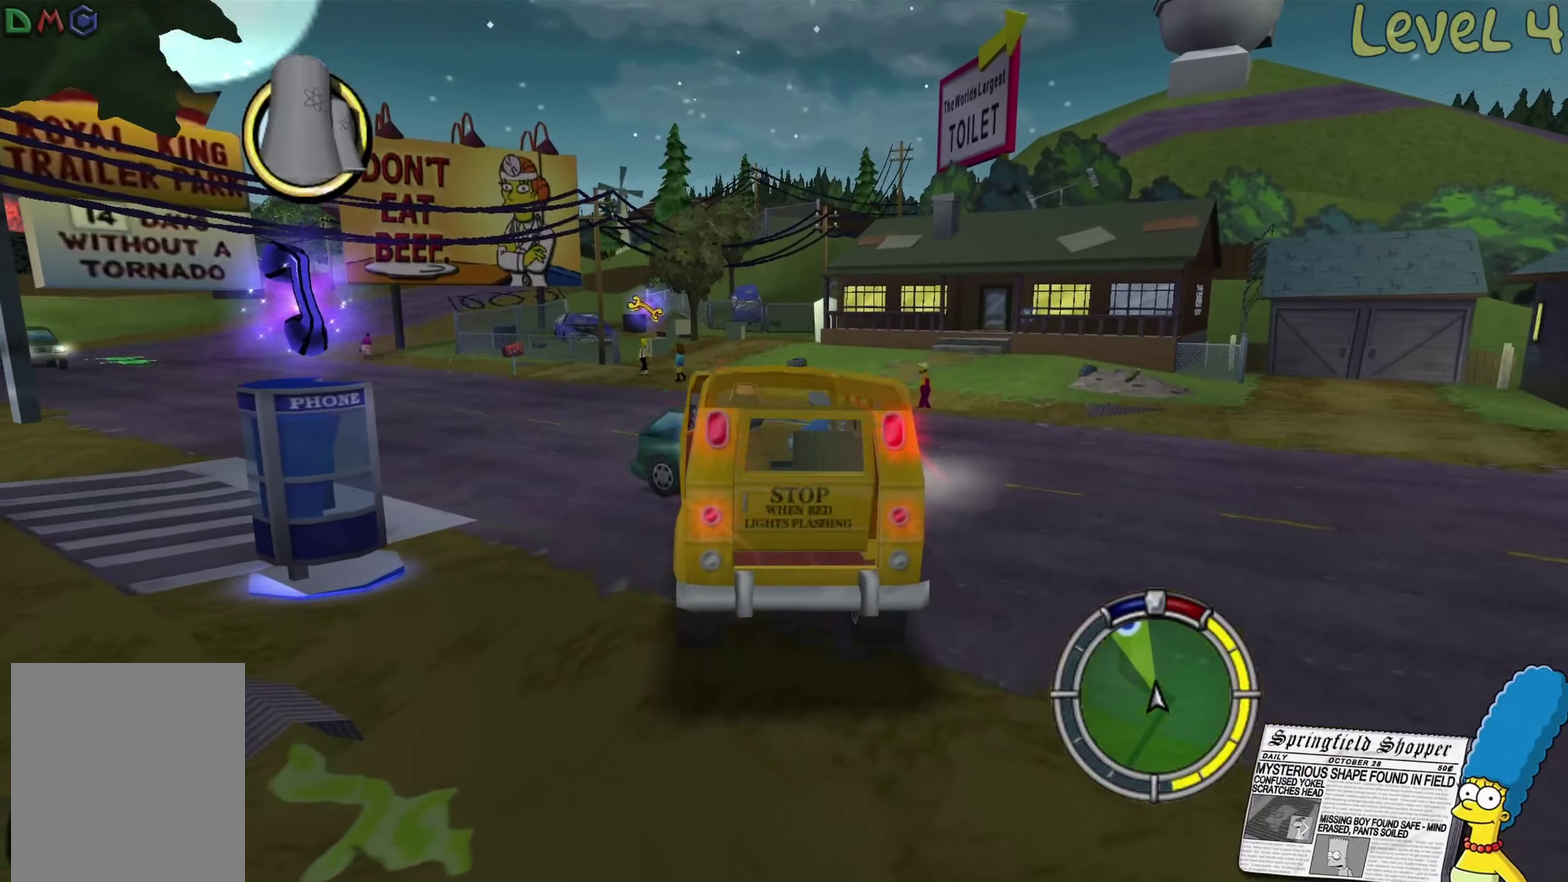
{"buttons": [], "left_stick": "left", "right_stick": "center", "events": []}
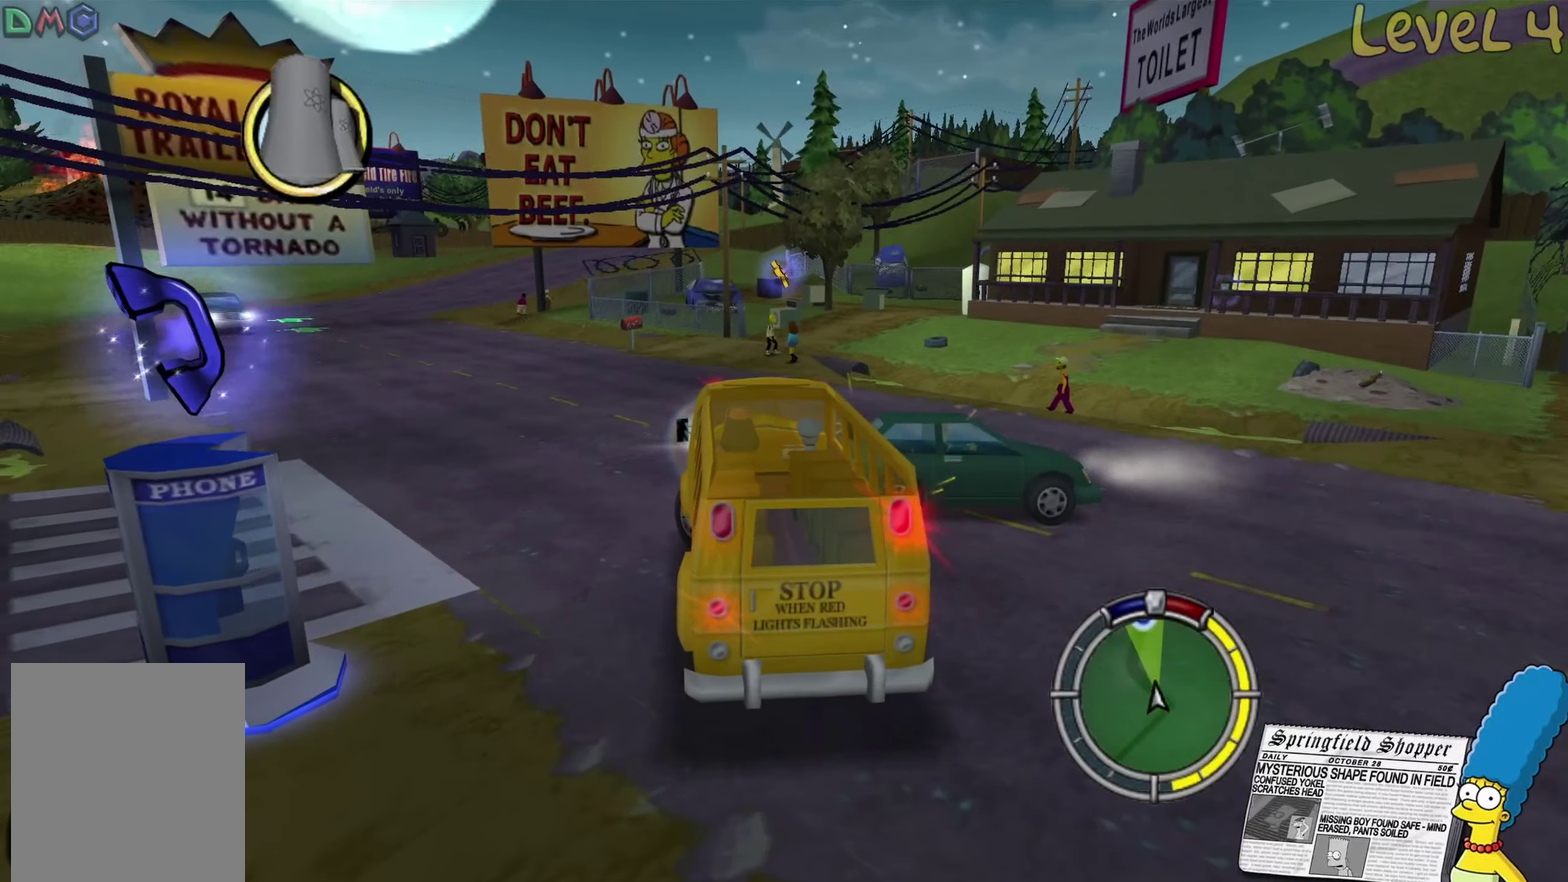
{"buttons": ["L2"], "left_stick": "right", "right_stick": "center", "events": [[183, "L2", "down"], [200, "left_stick", "down-right"], [283, "left_stick", "right"]]}
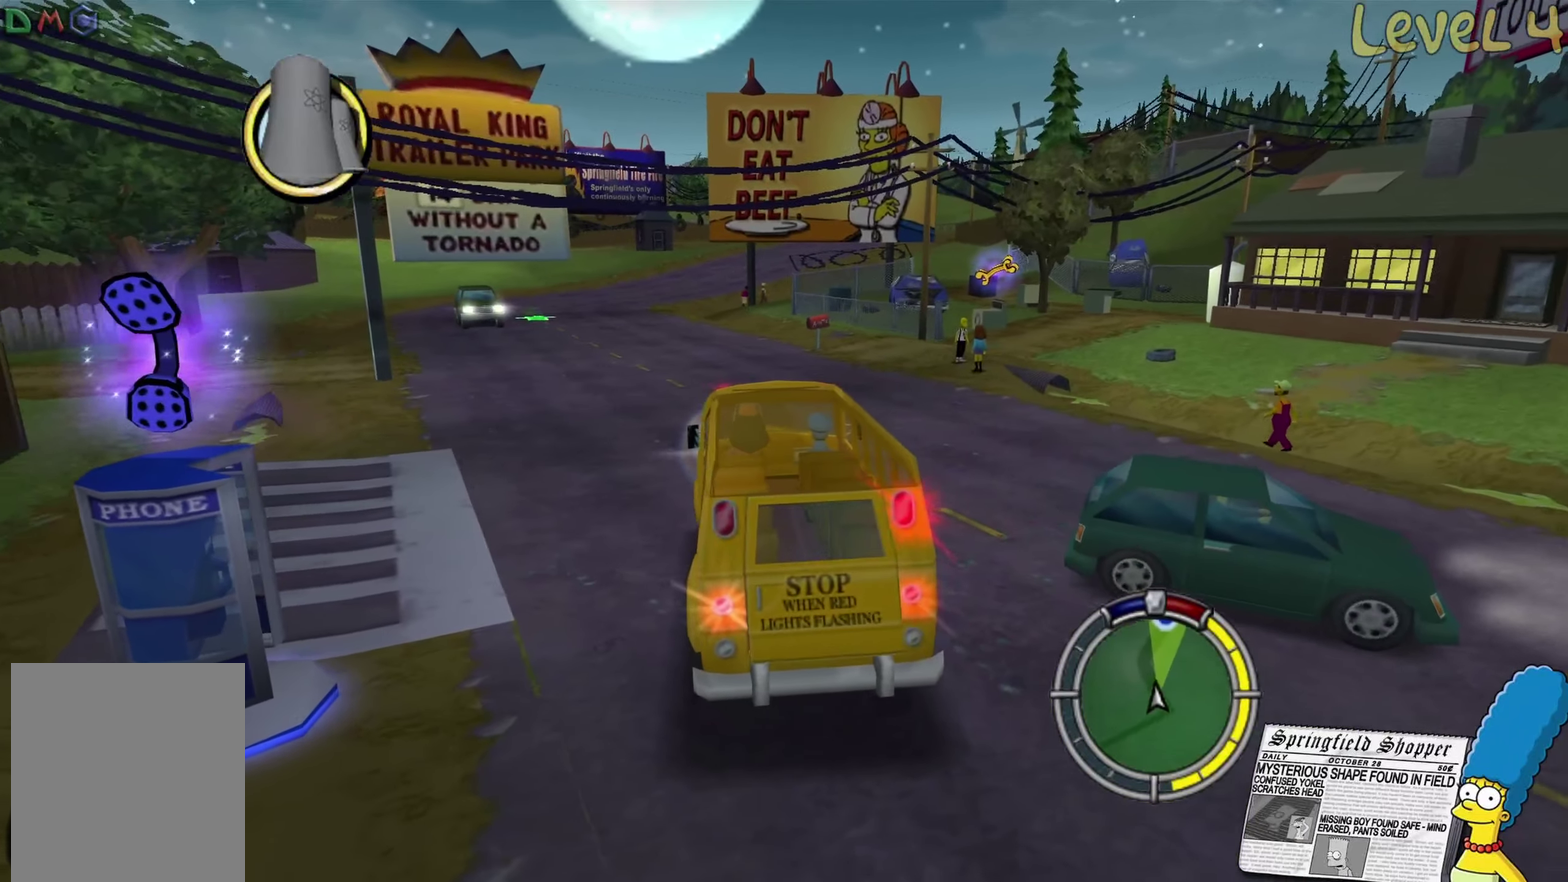
{"buttons": ["L2"], "left_stick": "right", "right_stick": "center", "events": []}
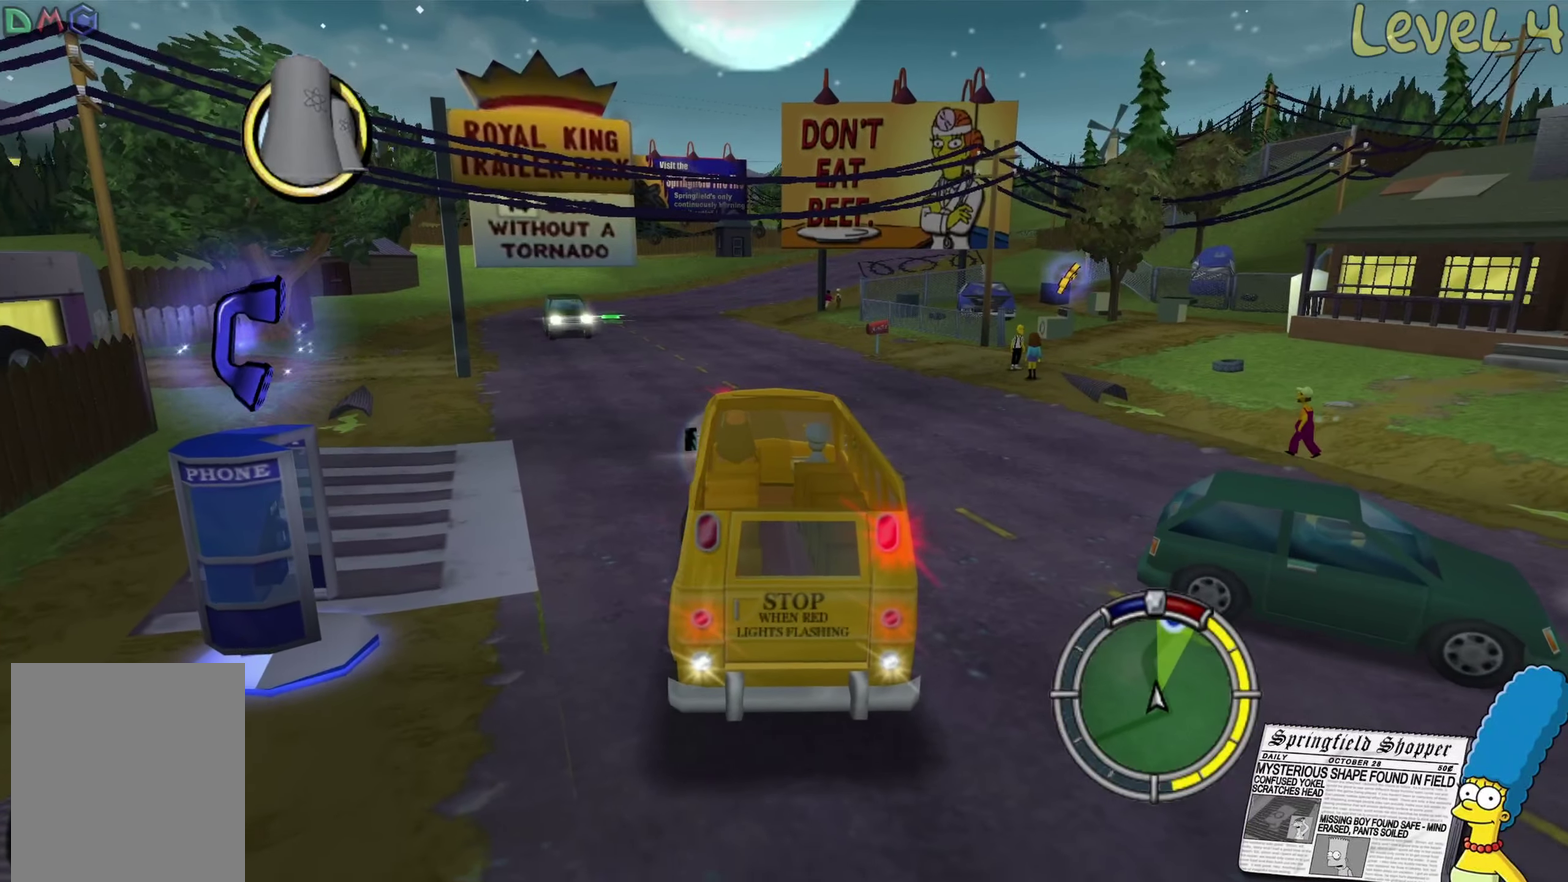
{"buttons": ["L2", "R2"], "left_stick": "right", "right_stick": "center", "events": [[450, "R2", "down"]]}
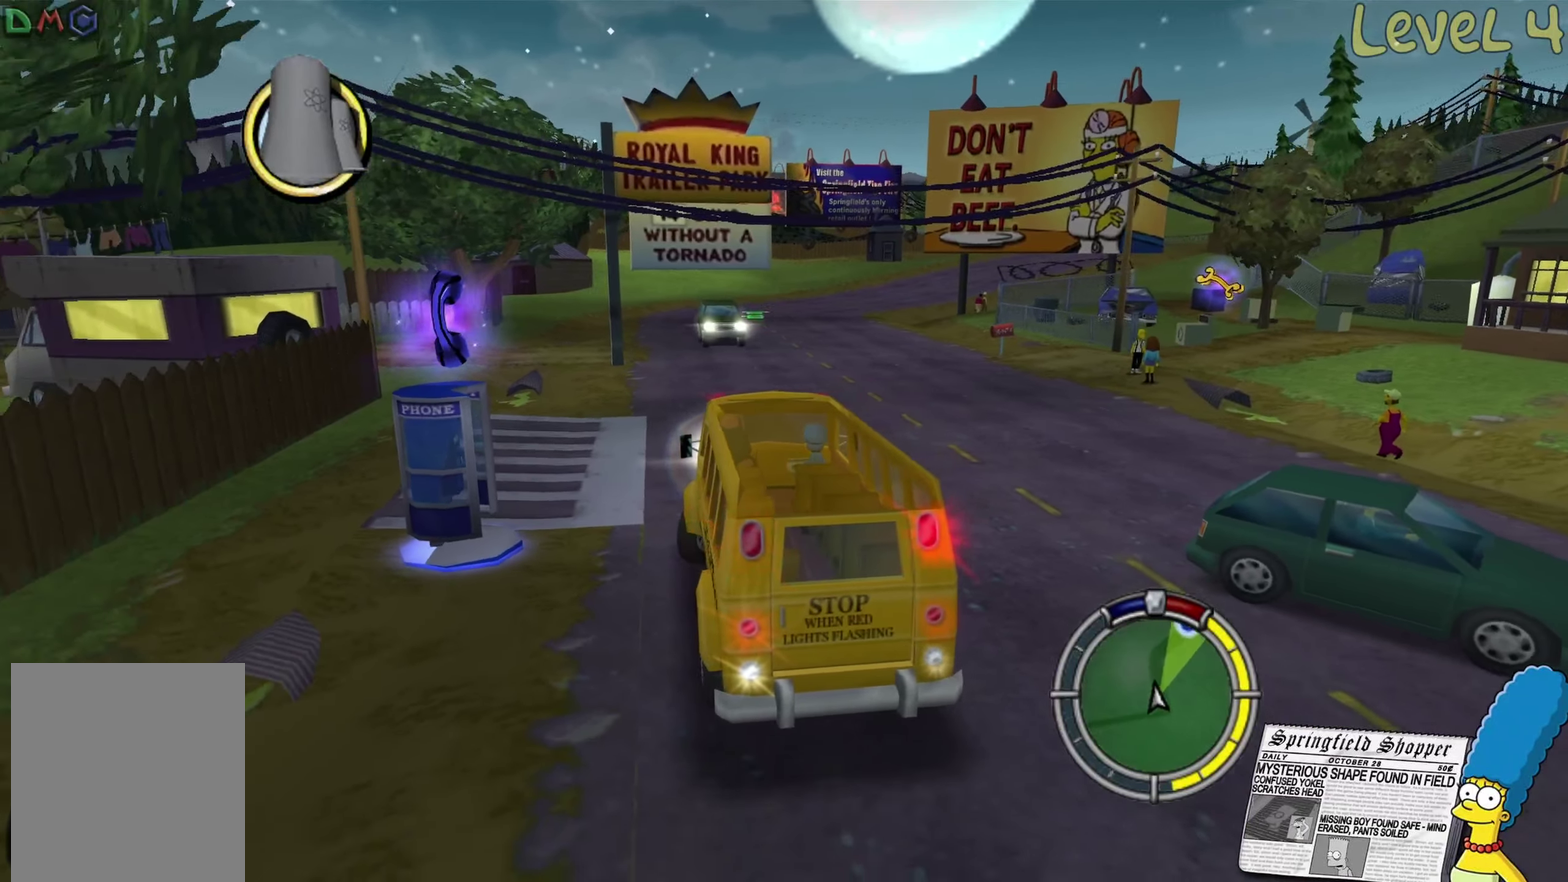
{"buttons": ["R2"], "left_stick": "left", "right_stick": "center", "events": [[50, "L2", "up"], [50, "left_stick", "center"], [167, "left_stick", "left"]]}
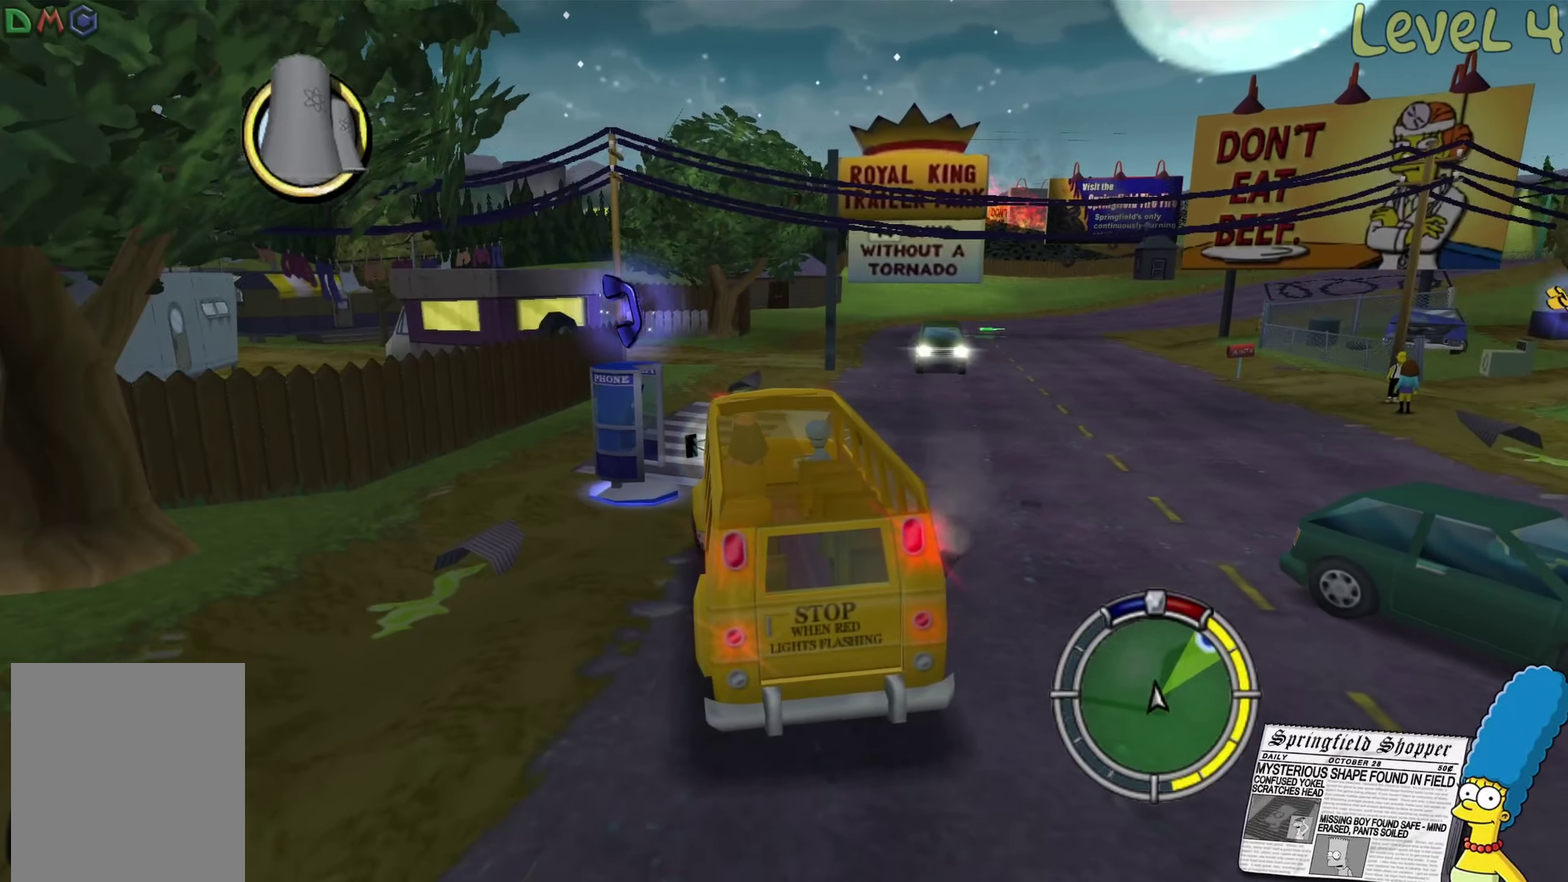
{"buttons": ["R2"], "left_stick": "left", "right_stick": "center", "events": []}
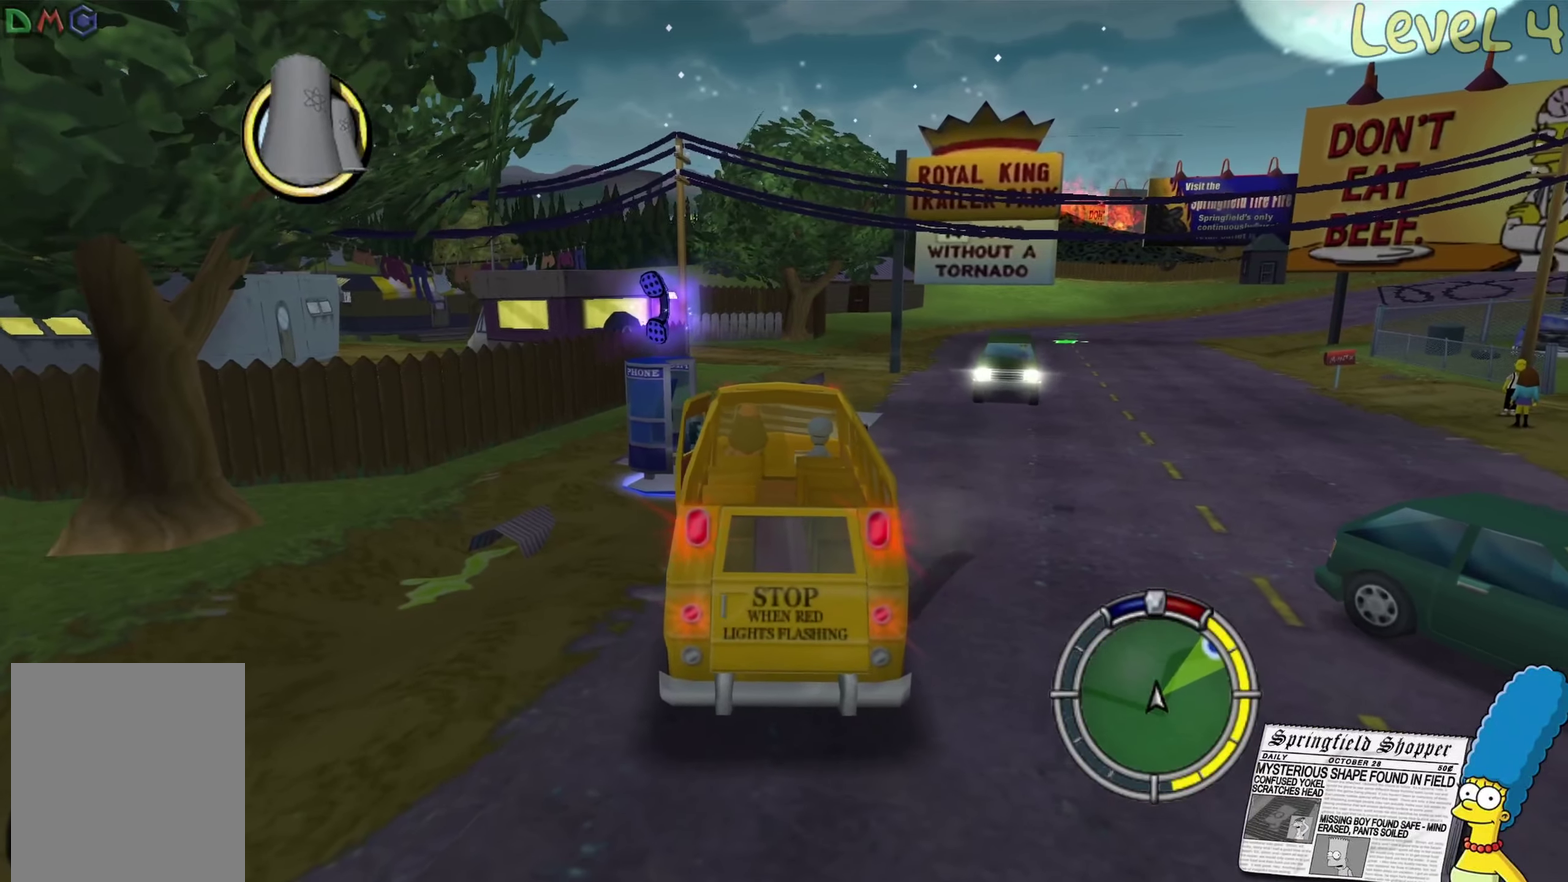
{"buttons": ["R2"], "left_stick": "left", "right_stick": "center", "events": [[183, "left_stick", "up-left"], [250, "left_stick", "center"], [417, "left_stick", "left"]]}
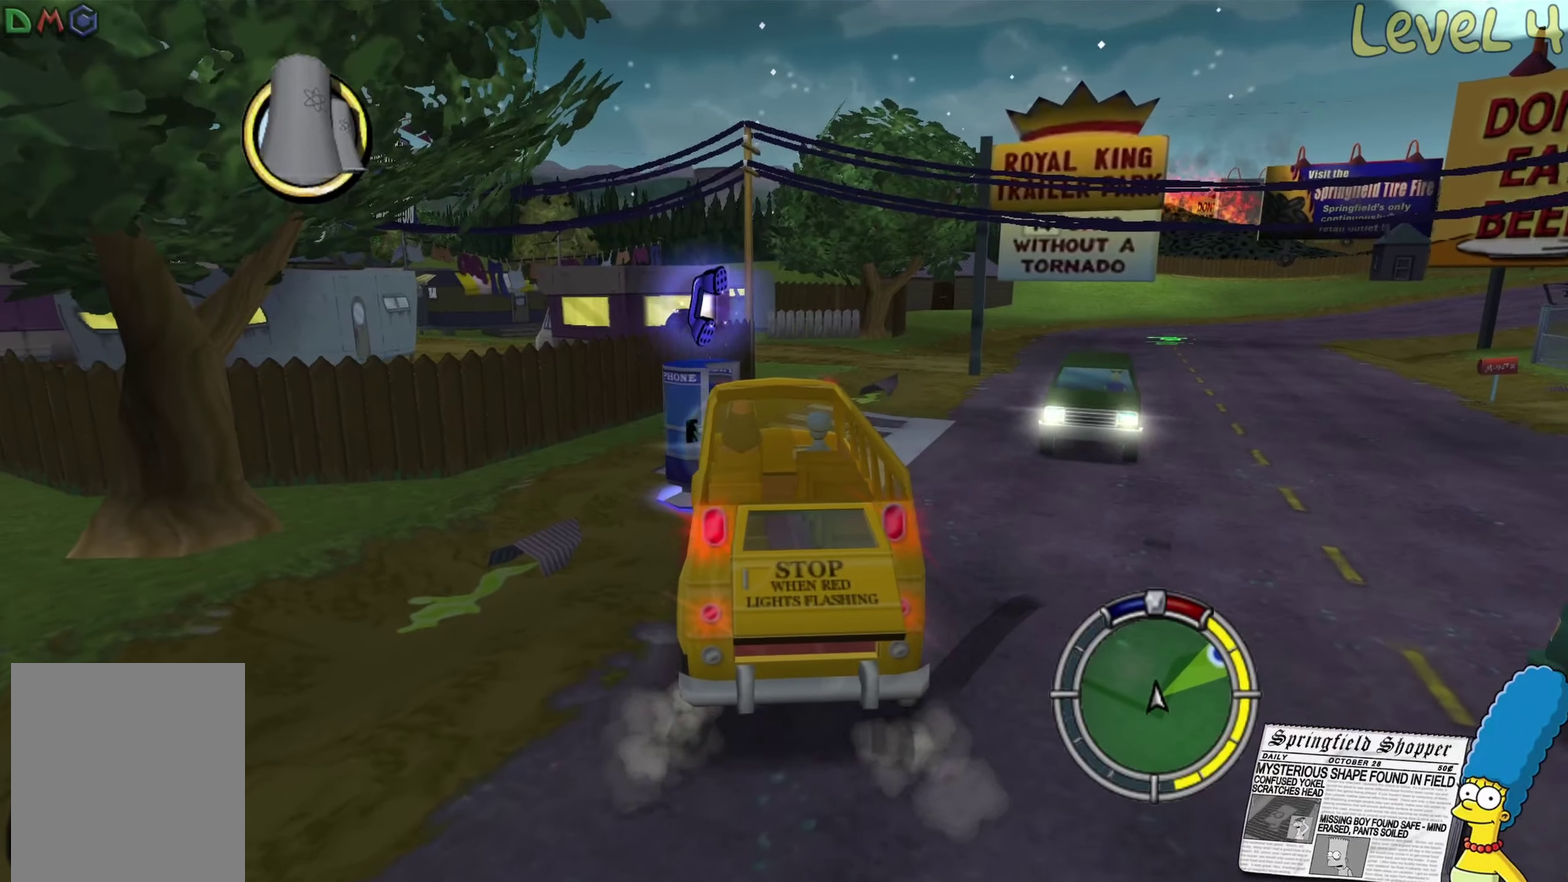
{"buttons": ["R2"], "left_stick": "right", "right_stick": "center", "events": [[50, "left_stick", "center"], [117, "left_stick", "right"], [317, "left_stick", "center"], [433, "left_stick", "right"]]}
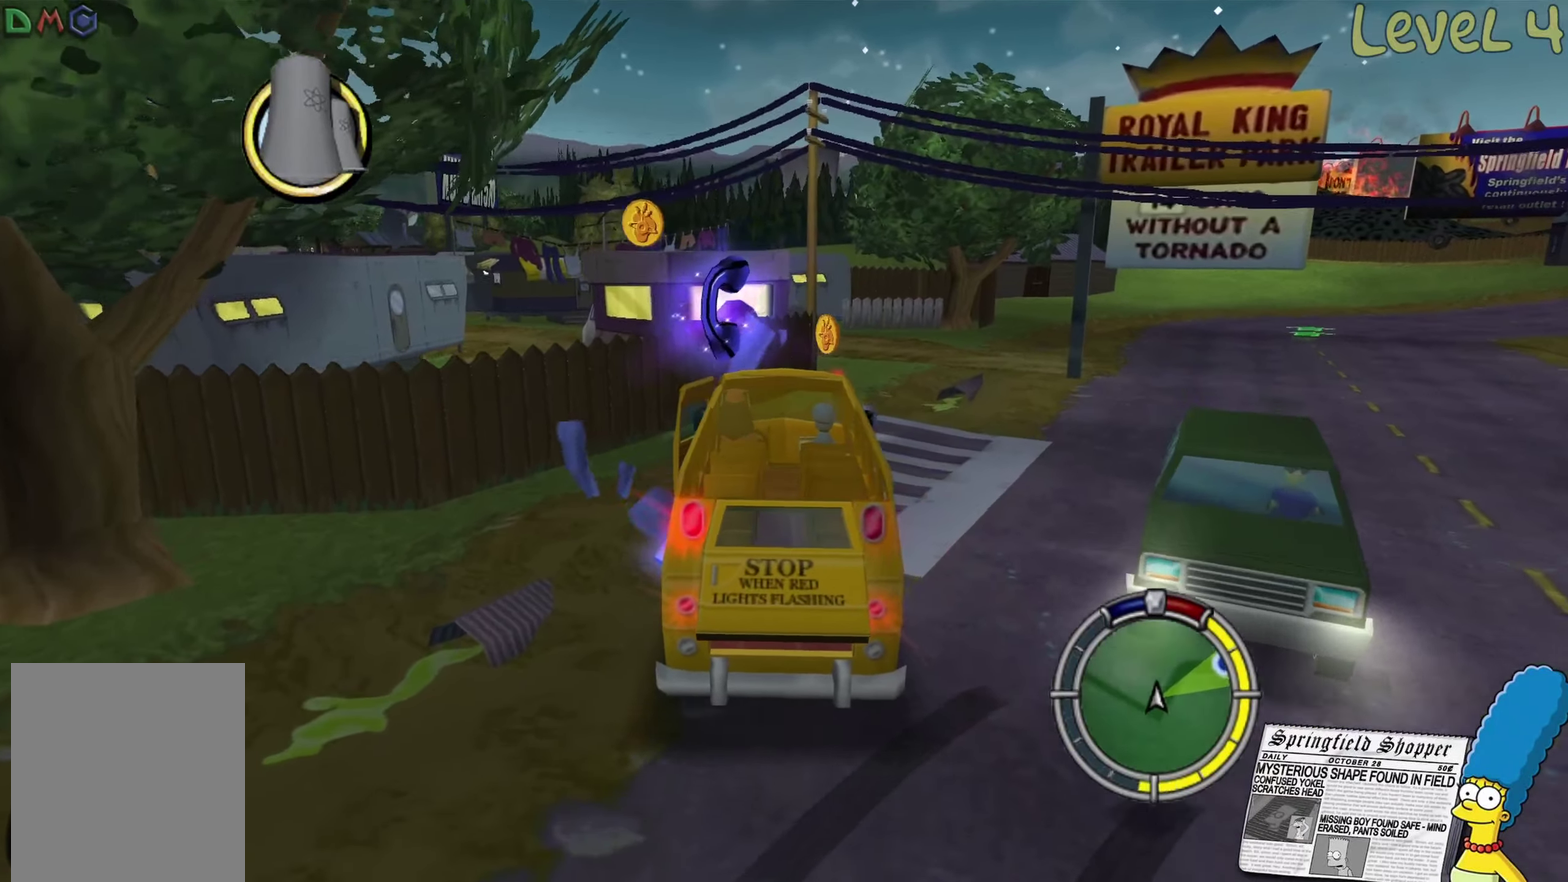
{"buttons": ["R2"], "left_stick": "right", "right_stick": "center", "events": [[83, "R2", "up"], [467, "R2", "down"]]}
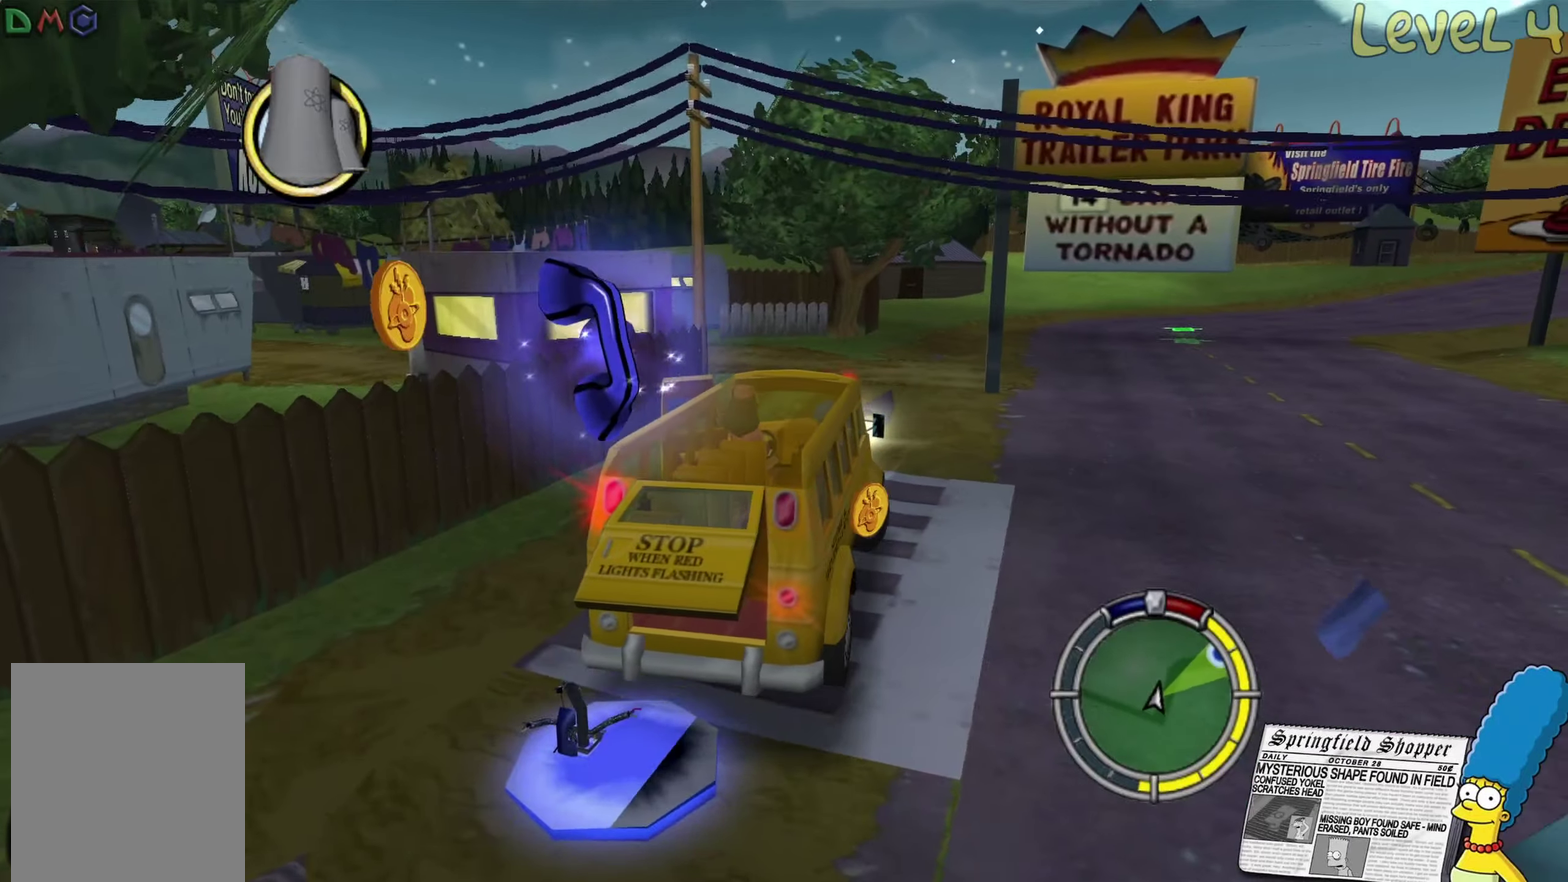
{"buttons": ["R2"], "left_stick": "center", "right_stick": "center", "events": [[450, "left_stick", "center"]]}
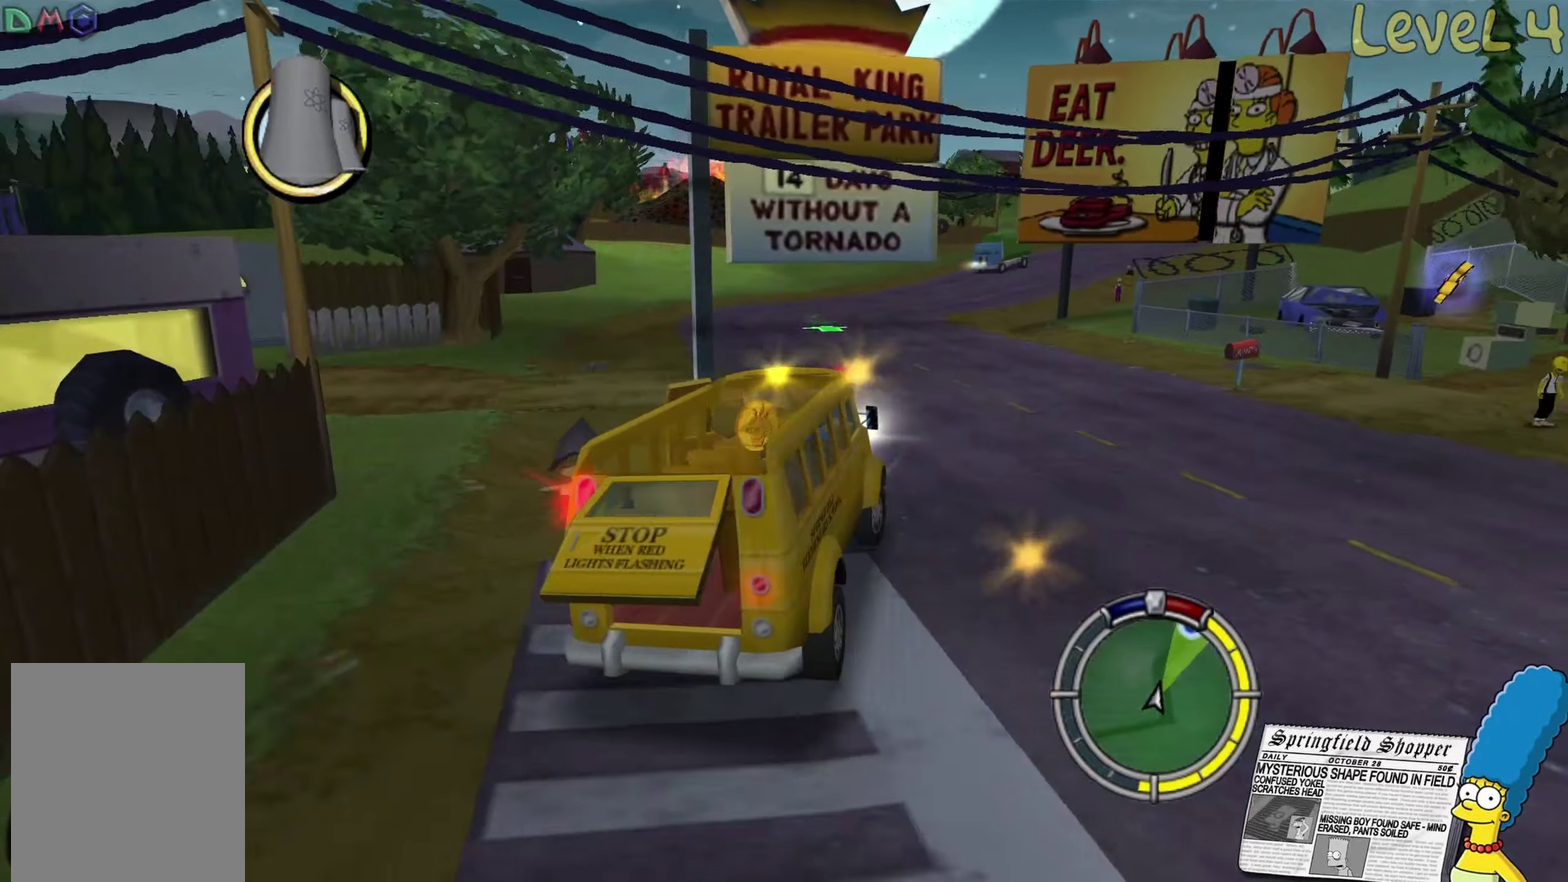
{"buttons": ["R2"], "left_stick": "center", "right_stick": "center", "events": [[184, "left_stick", "left"], [400, "left_stick", "center"]]}
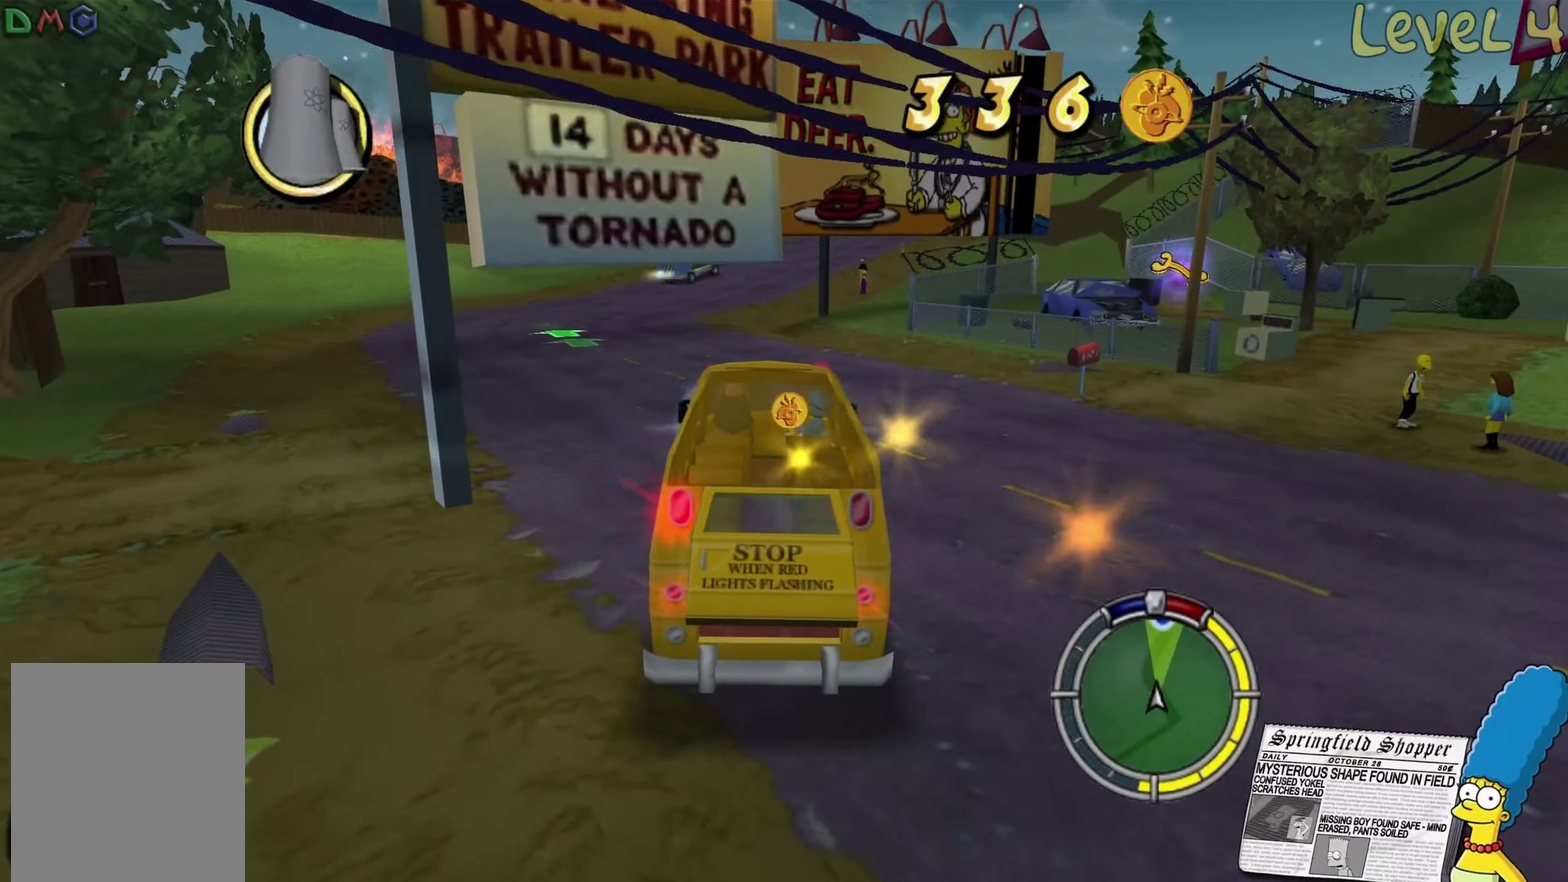
{"buttons": ["R2"], "left_stick": "center", "right_stick": "center", "events": []}
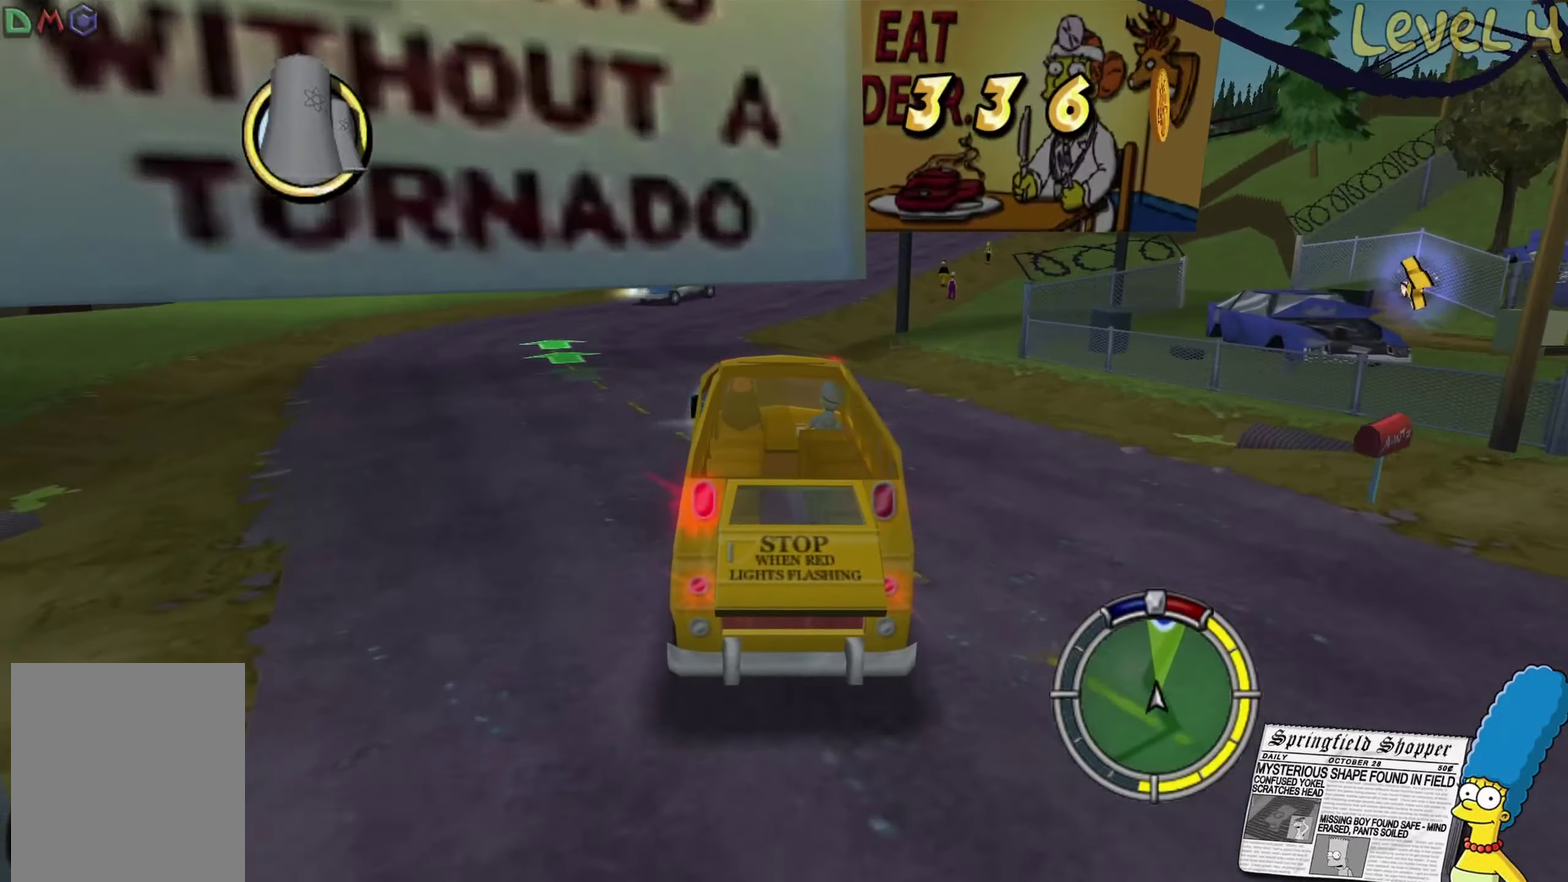
{"buttons": ["R2"], "left_stick": "right", "right_stick": "center", "events": [[500, "left_stick", "right"]]}
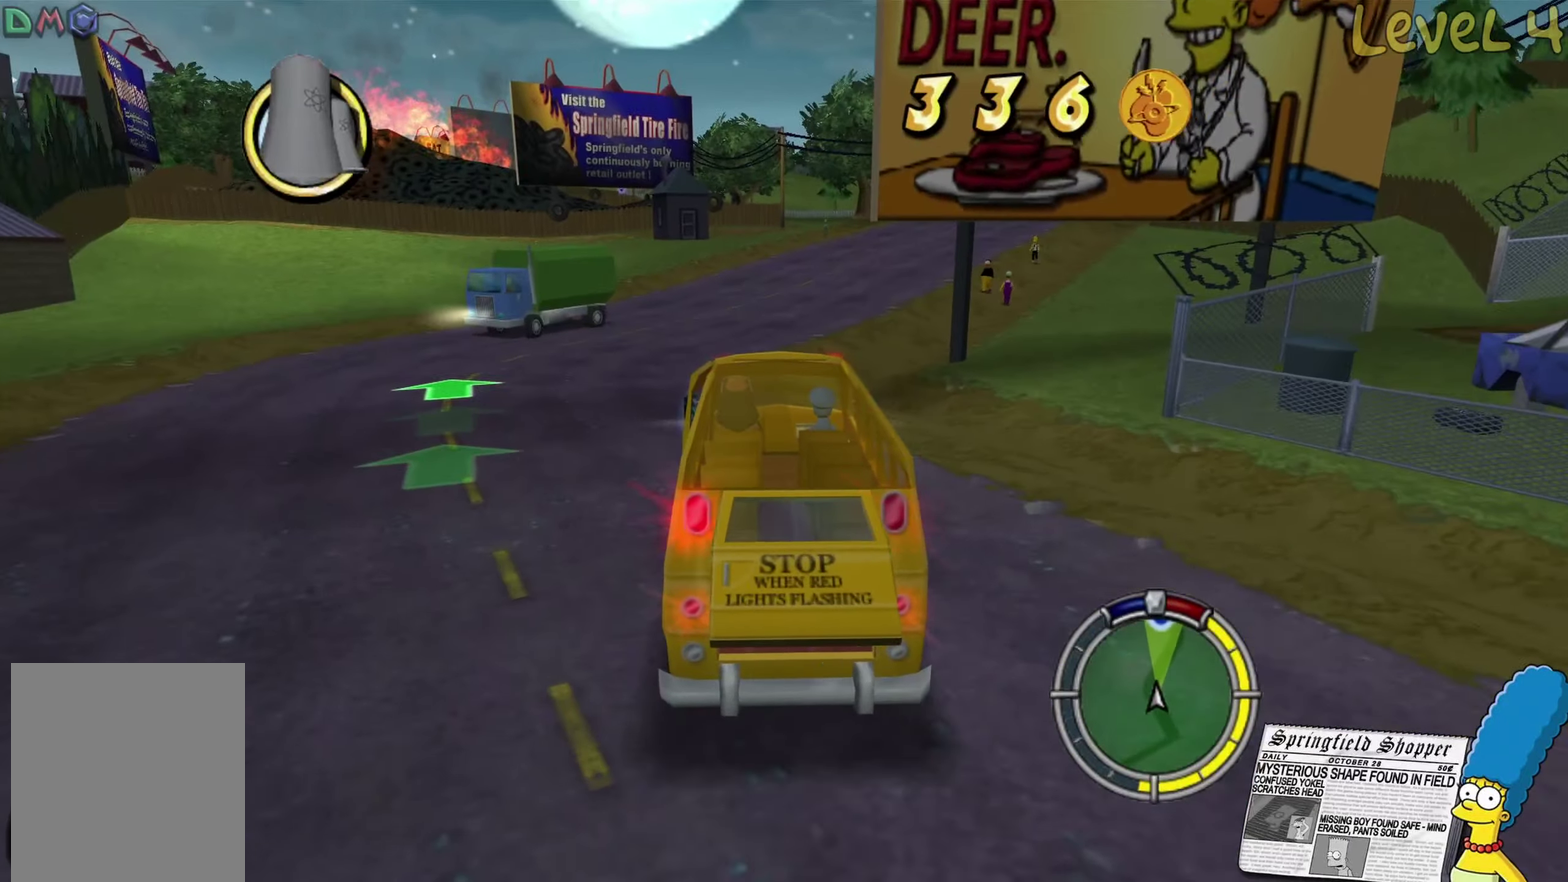
{"buttons": ["R2"], "left_stick": "center", "right_stick": "center", "events": [[117, "left_stick", "center"], [300, "left_stick", "right"], [450, "left_stick", "center"]]}
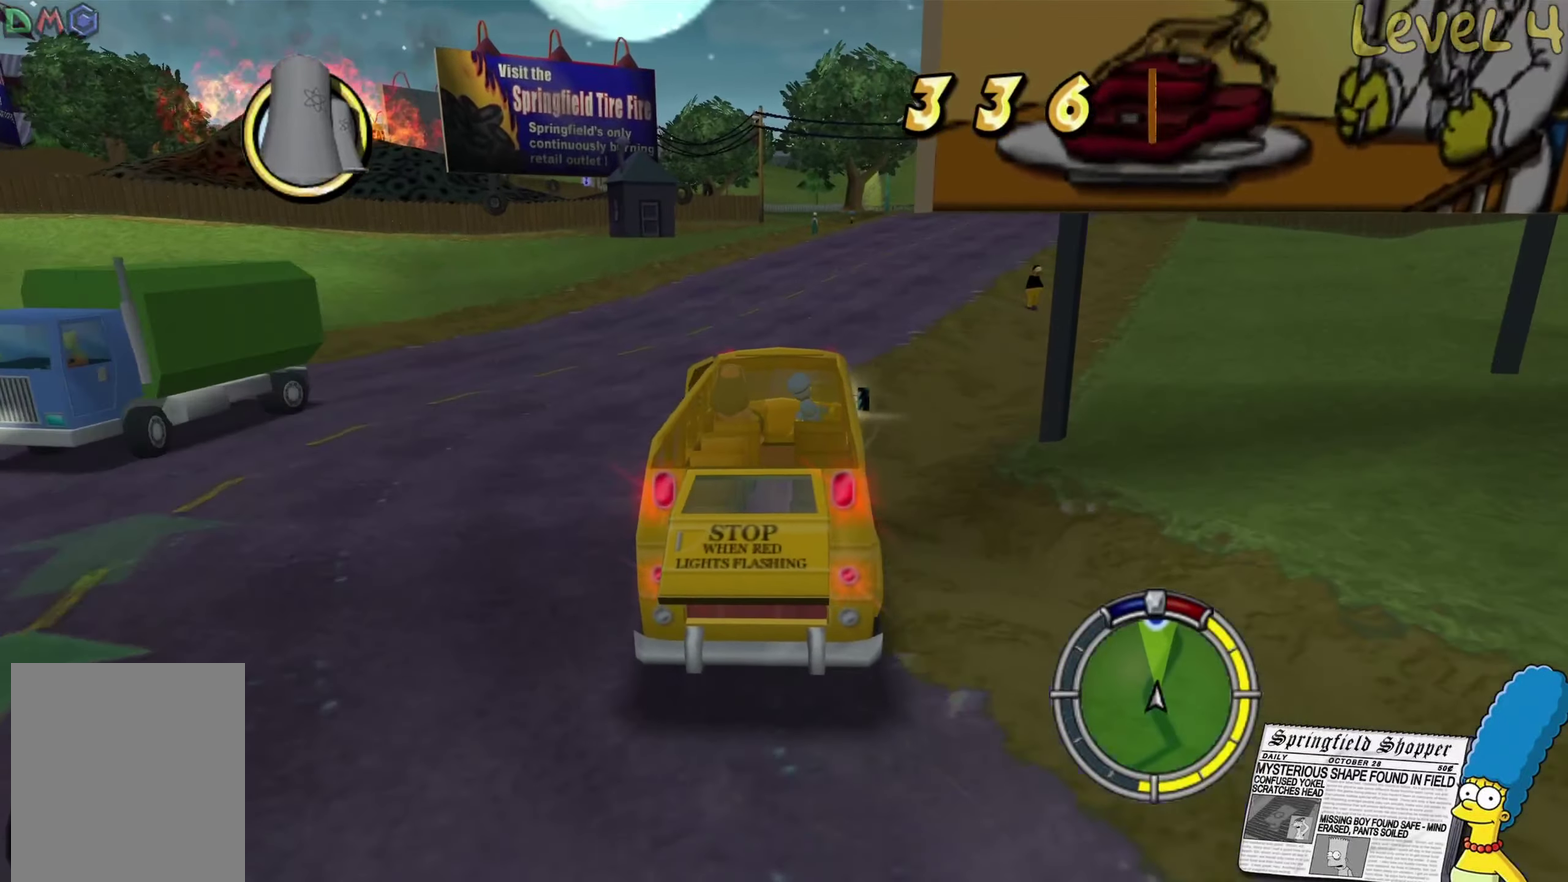
{"buttons": ["R2"], "left_stick": "right", "right_stick": "center", "events": [[67, "left_stick", "right"], [217, "left_stick", "center"], [317, "left_stick", "right"]]}
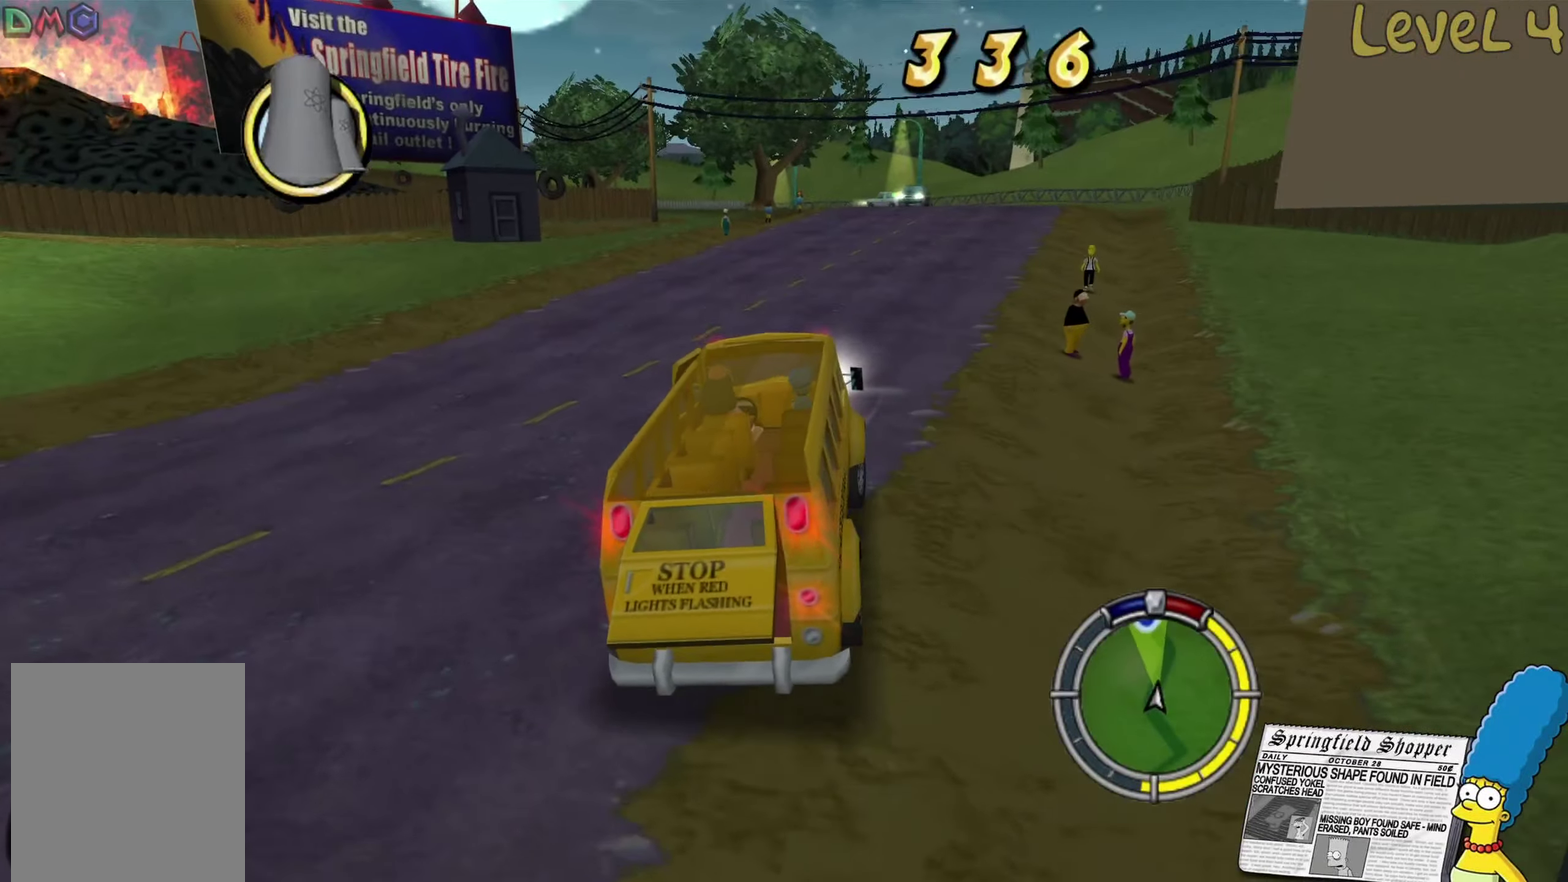
{"buttons": ["R2"], "left_stick": "center", "right_stick": "center", "events": [[184, "left_stick", "center"]]}
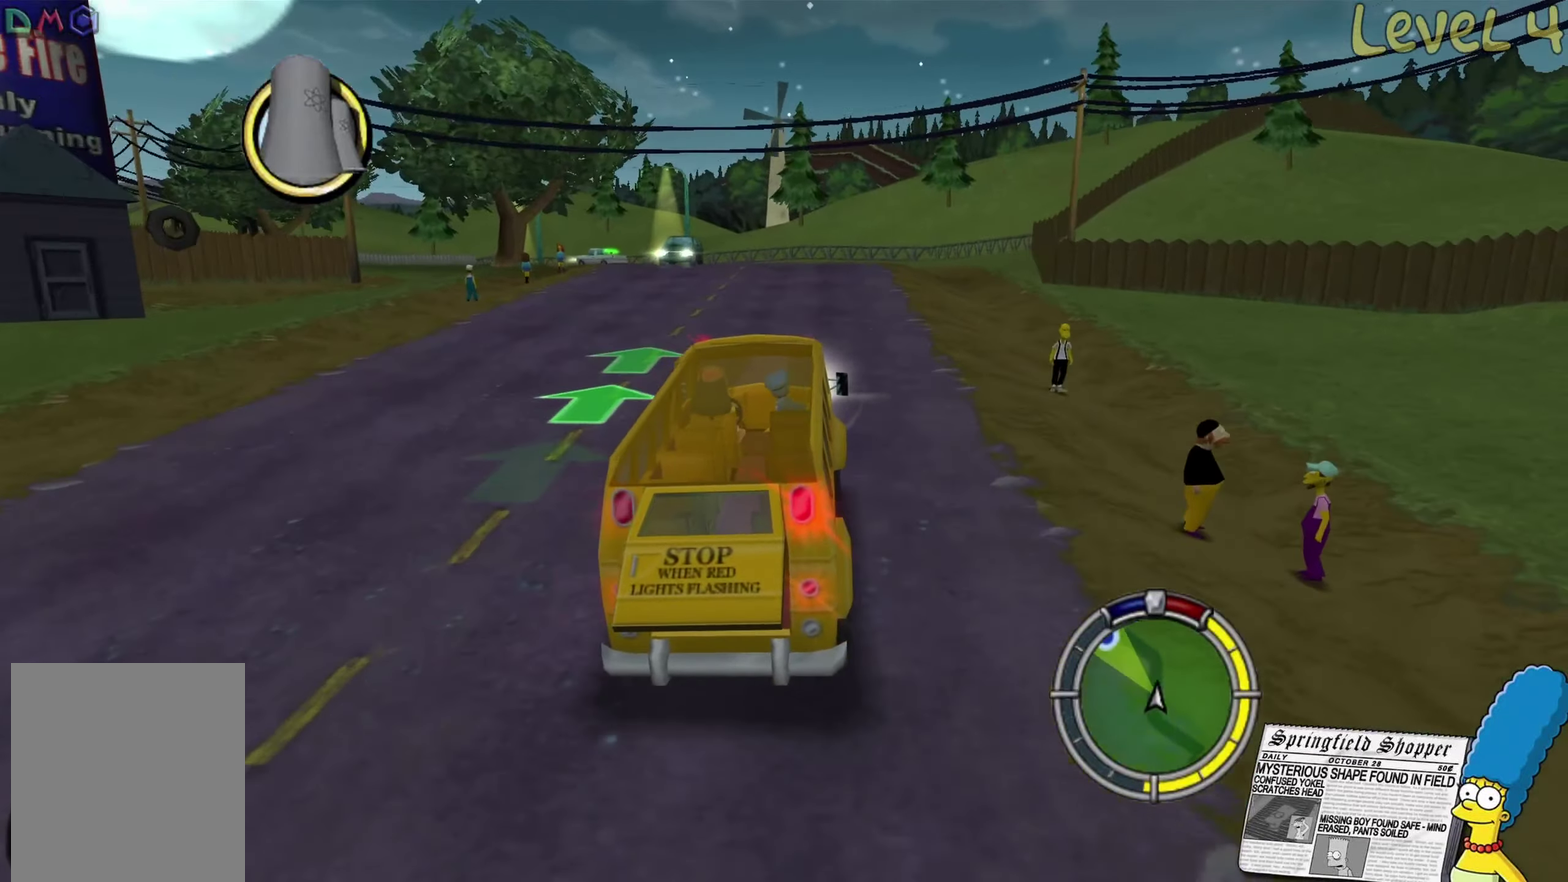
{"buttons": ["R2"], "left_stick": "center", "right_stick": "center", "events": []}
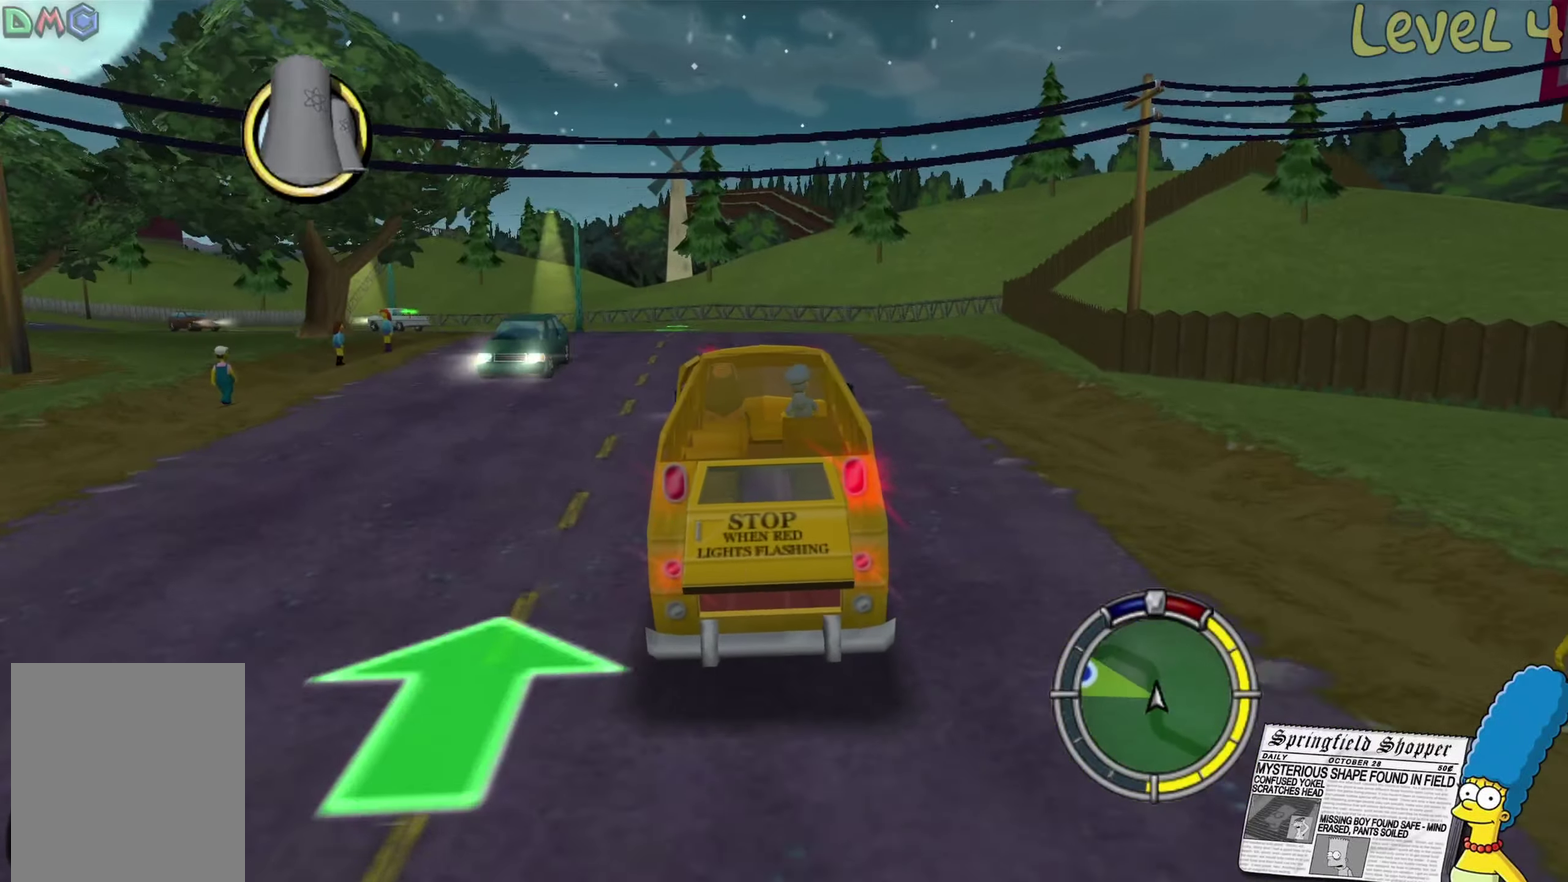
{"buttons": ["R2"], "left_stick": "center", "right_stick": "center", "events": [[34, "left_stick", "left"], [200, "left_stick", "center"], [300, "left_stick", "left"], [450, "left_stick", "center"]]}
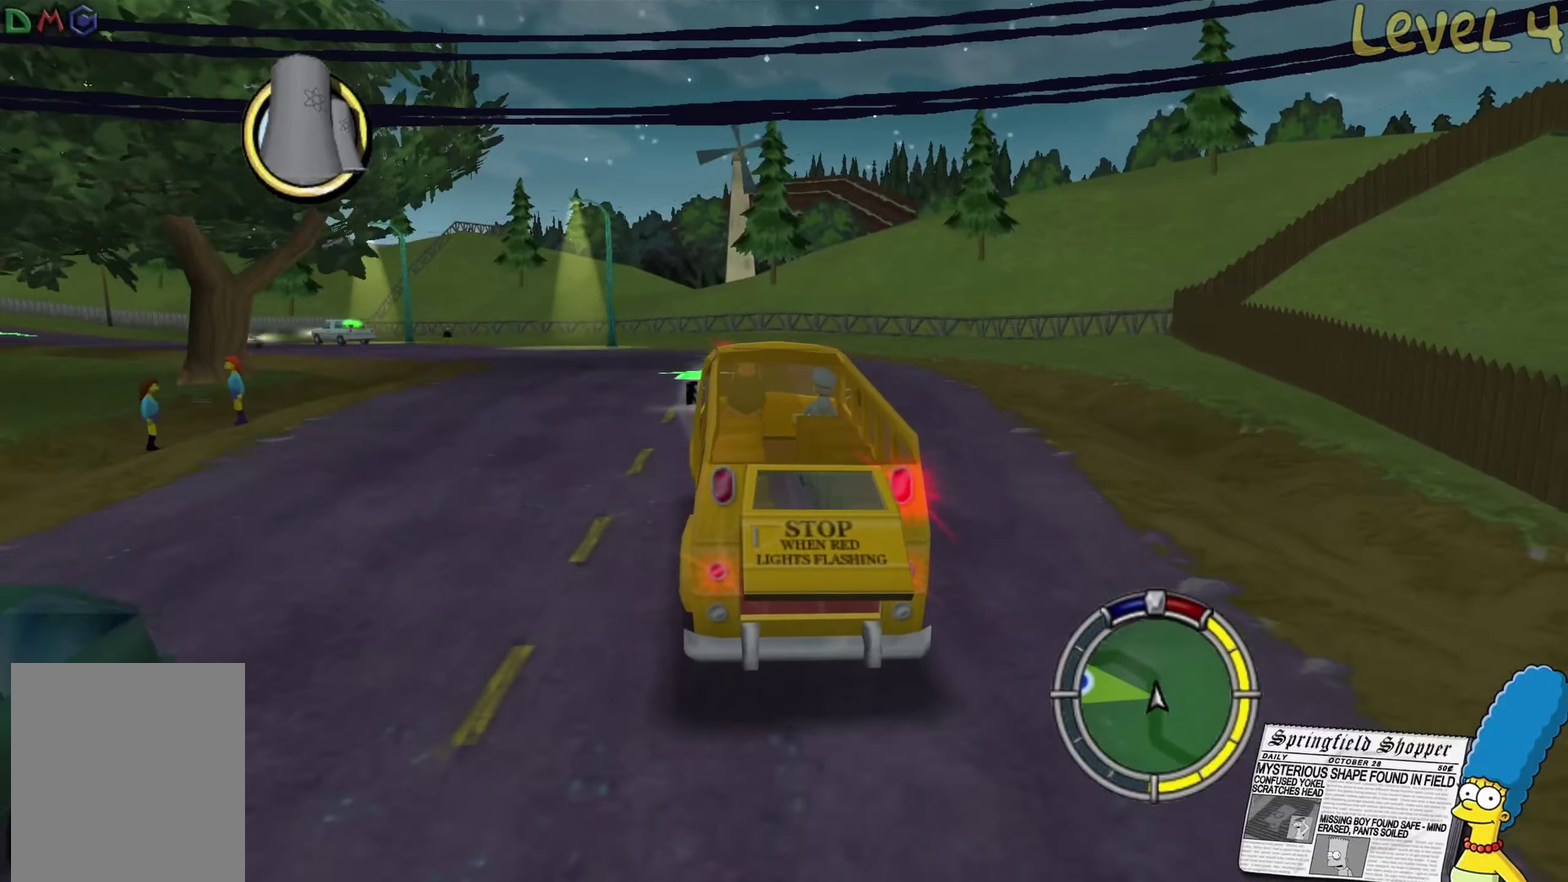
{"buttons": ["R2"], "left_stick": "center", "right_stick": "center", "events": [[100, "left_stick", "left"], [466, "left_stick", "center"]]}
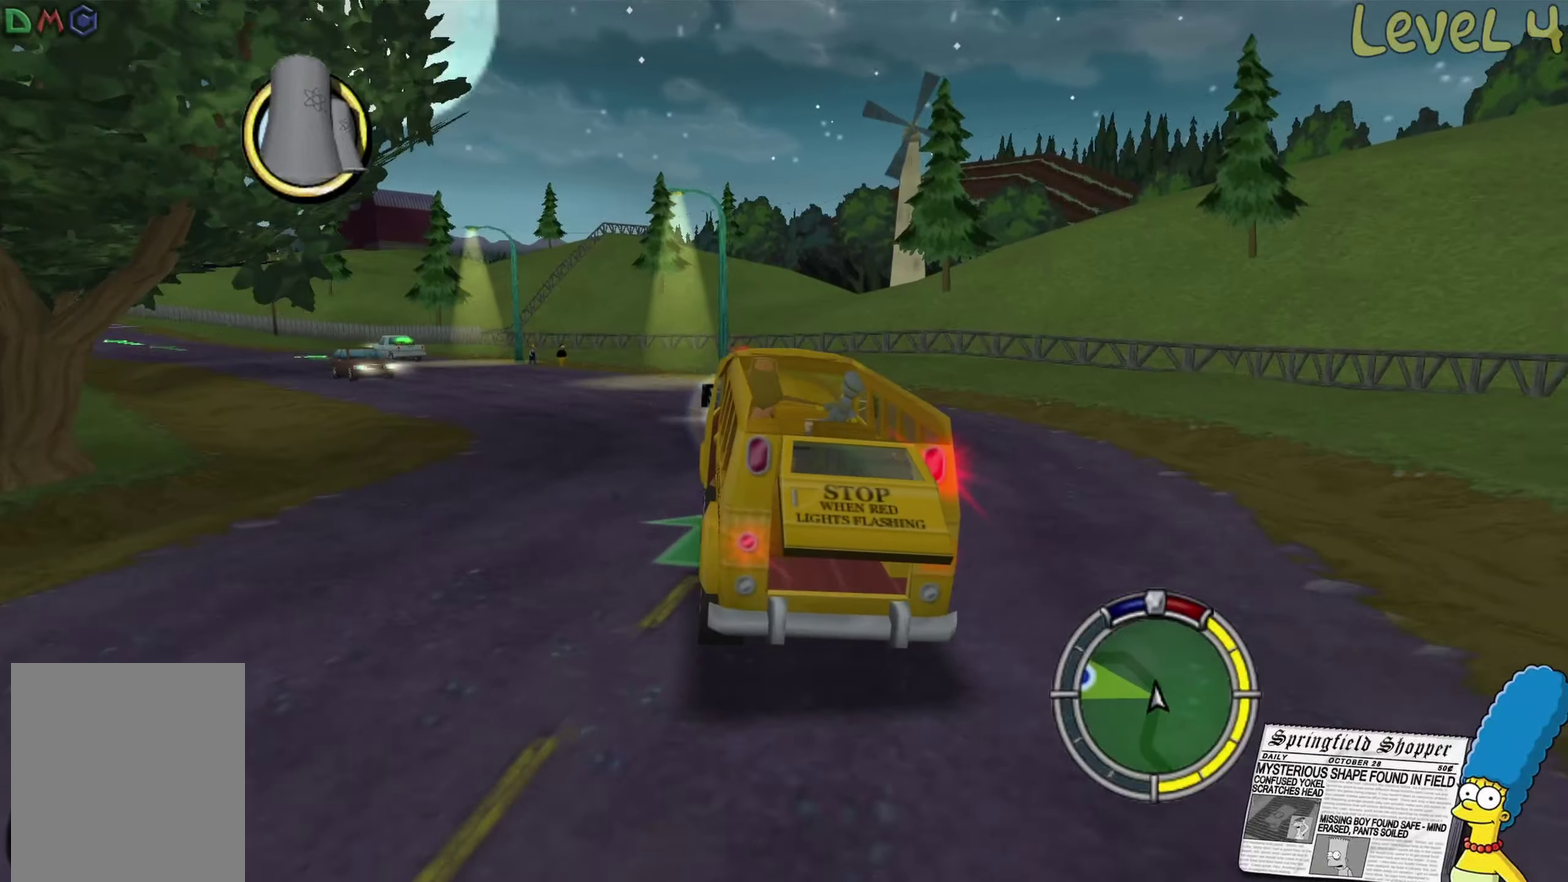
{"buttons": ["R2"], "left_stick": "left", "right_stick": "center", "events": [[16, "left_stick", "left"]]}
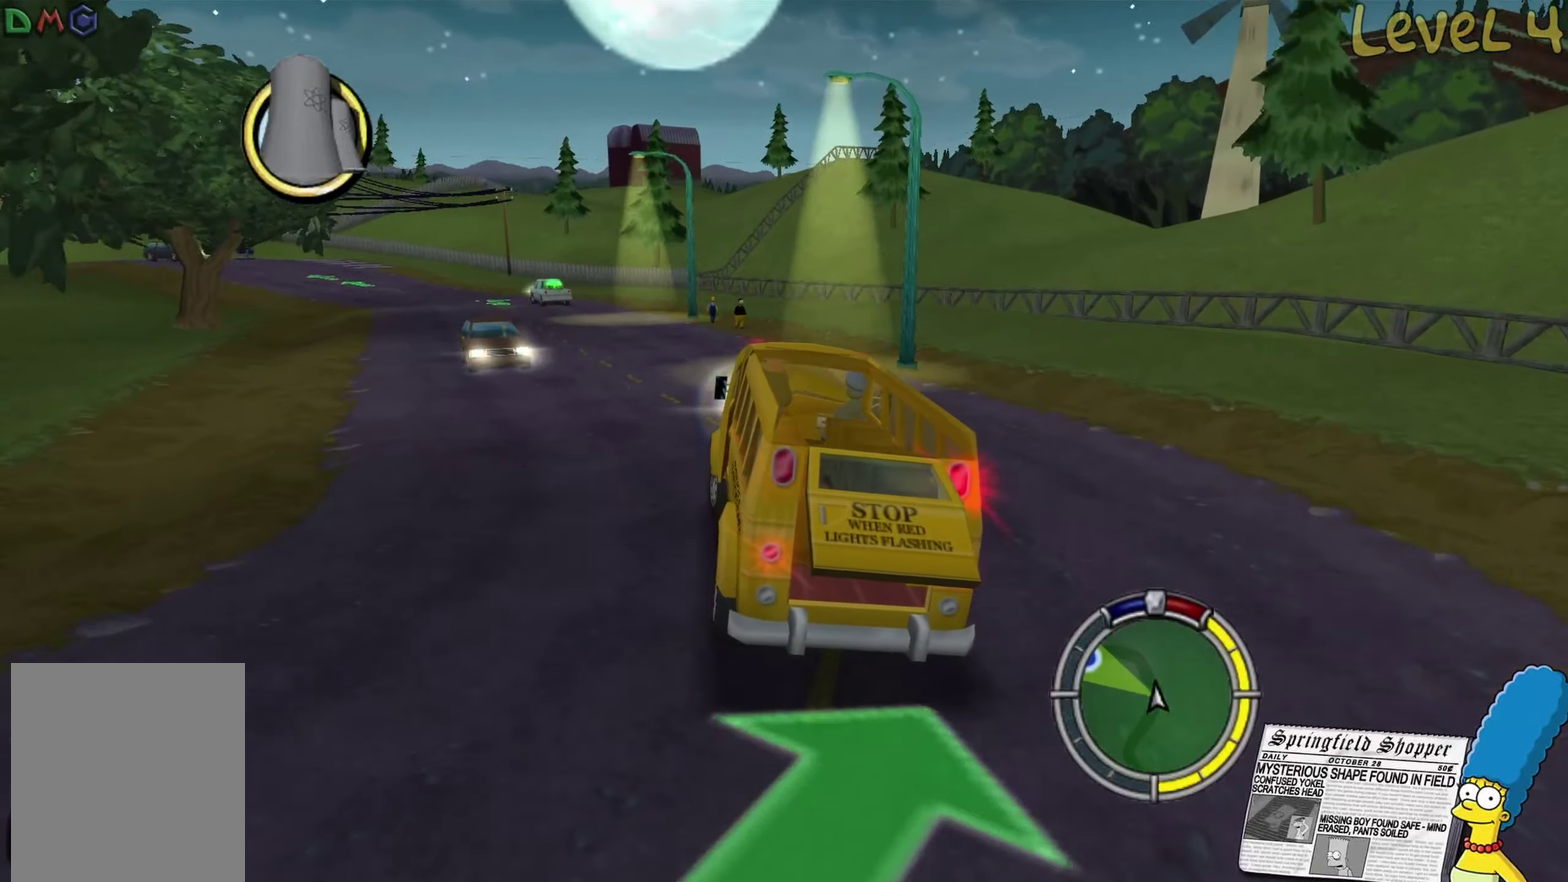
{"buttons": ["R2"], "left_stick": "left", "right_stick": "center", "events": [[83, "left_stick", "center"], [183, "left_stick", "left"], [333, "left_stick", "center"], [483, "left_stick", "left"]]}
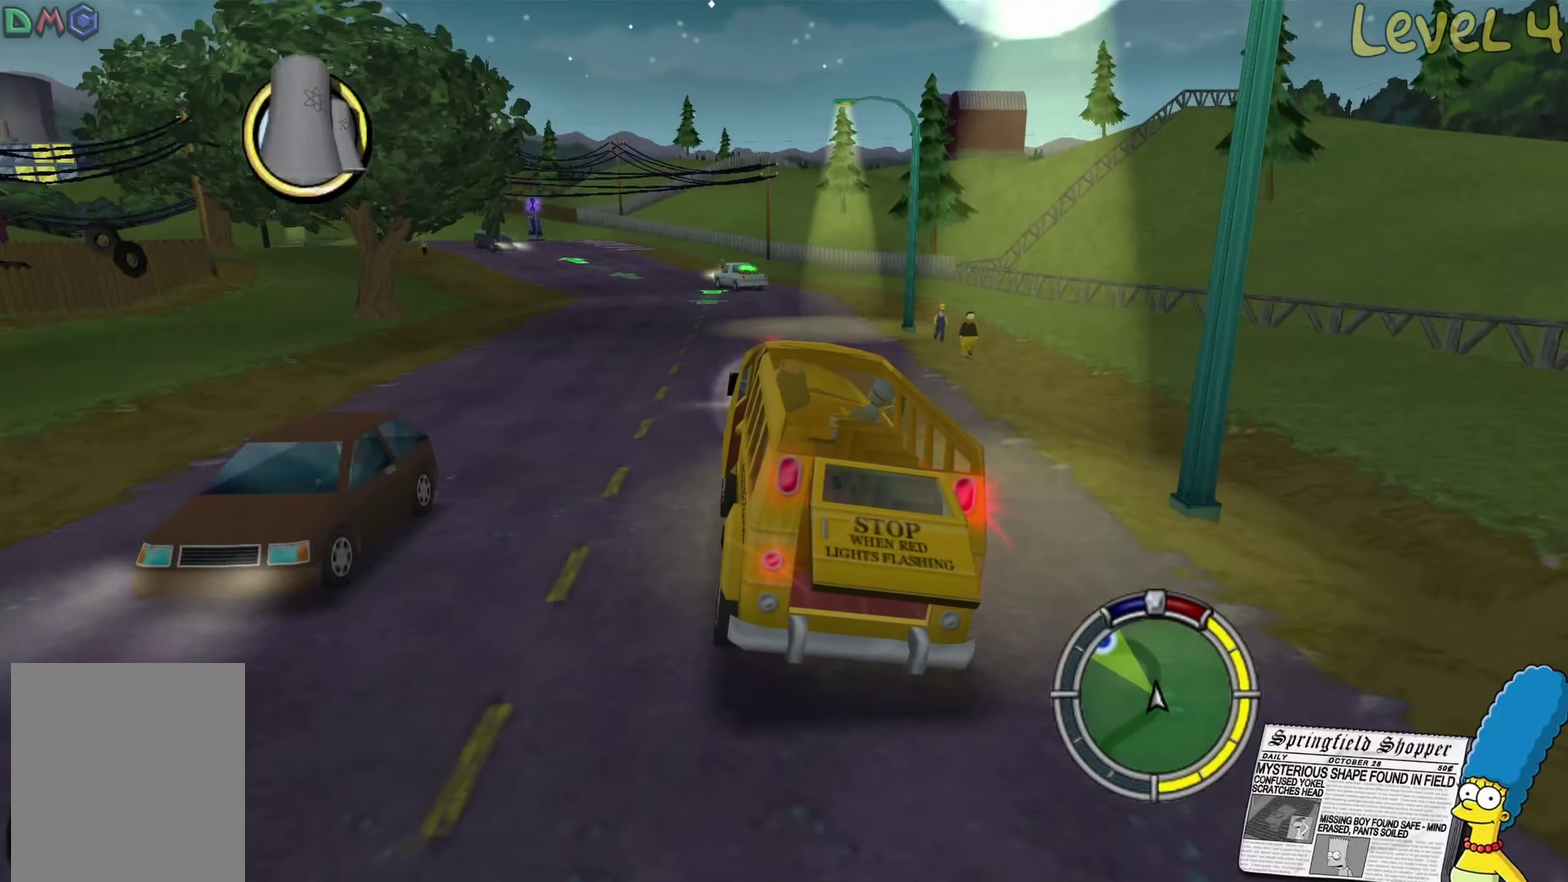
{"buttons": ["R2"], "left_stick": "center", "right_stick": "center", "events": [[133, "left_stick", "center"]]}
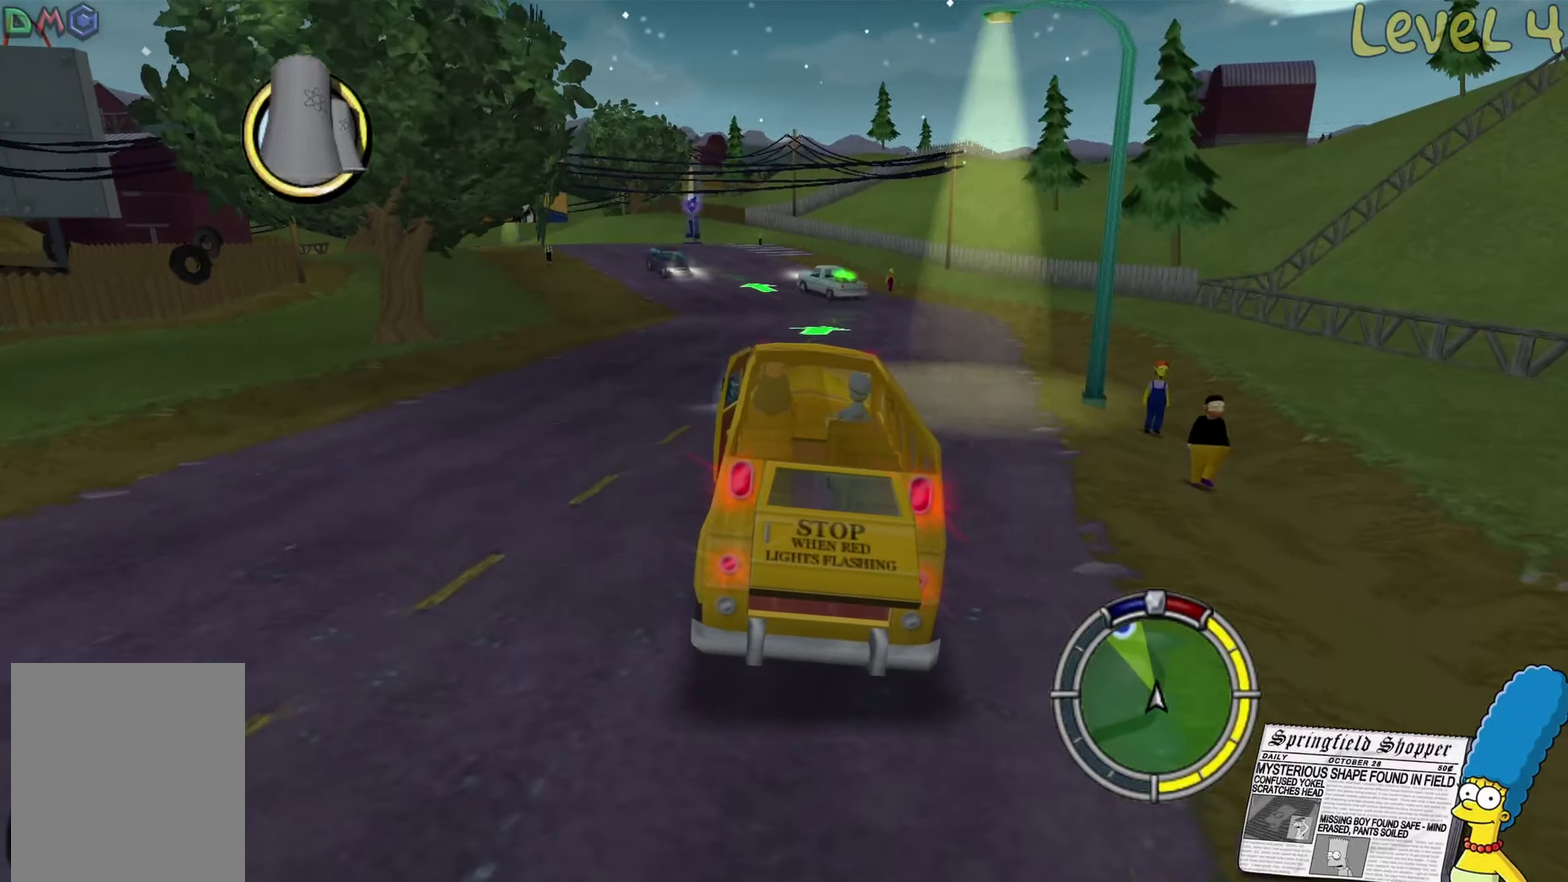
{"buttons": ["R2"], "left_stick": "center", "right_stick": "center", "events": [[16, "left_stick", "right"], [133, "left_stick", "center"], [316, "left_stick", "left"], [400, "left_stick", "center"]]}
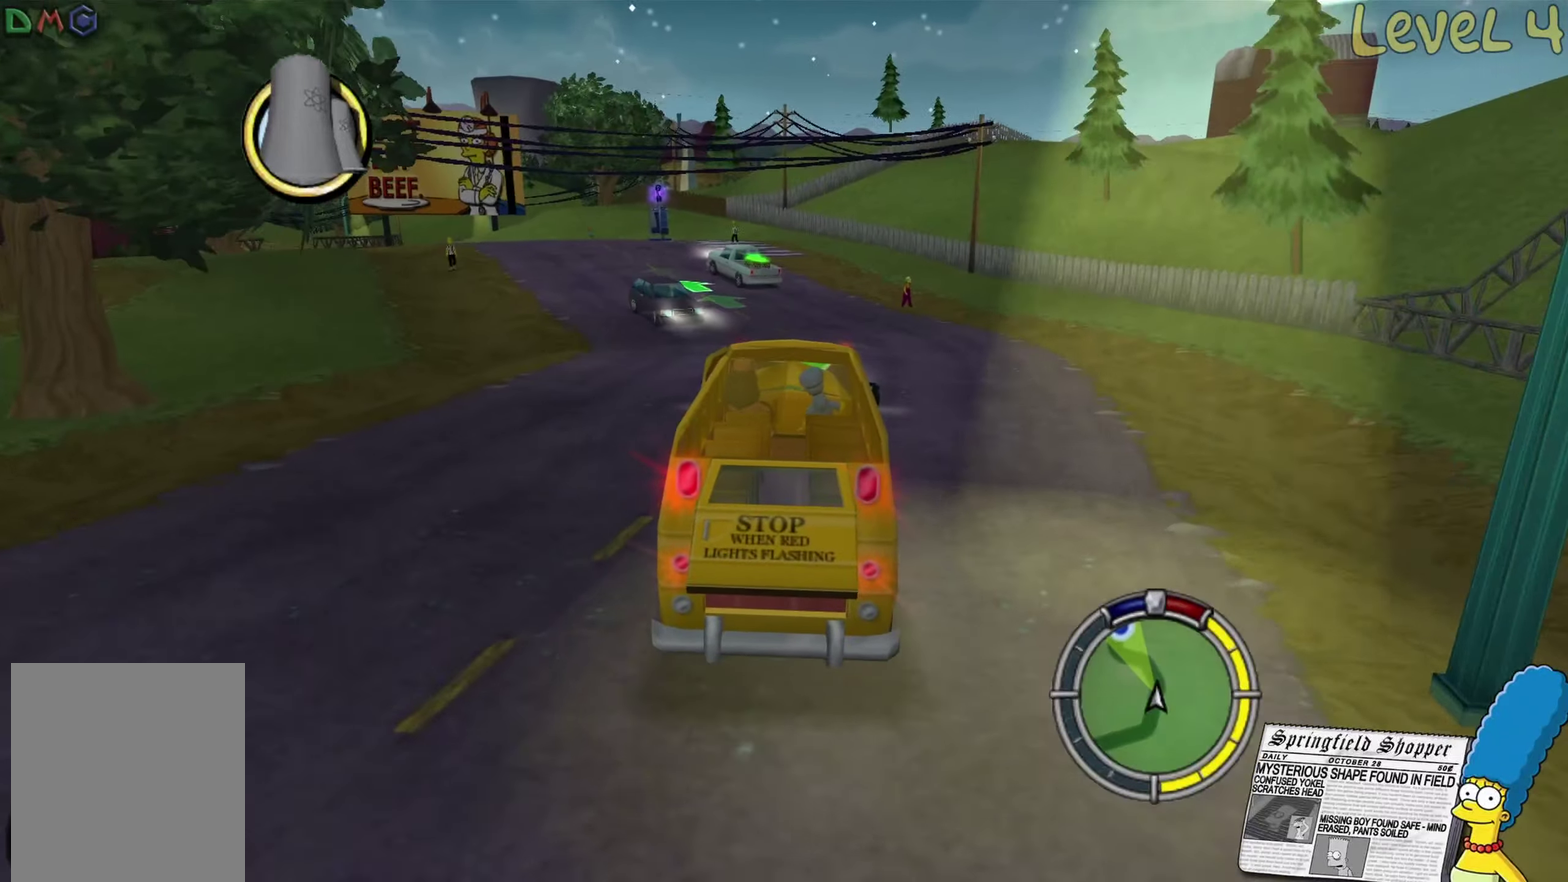
{"buttons": [], "left_stick": "left", "right_stick": "center", "events": [[200, "R2", "up"], [350, "left_stick", "left"]]}
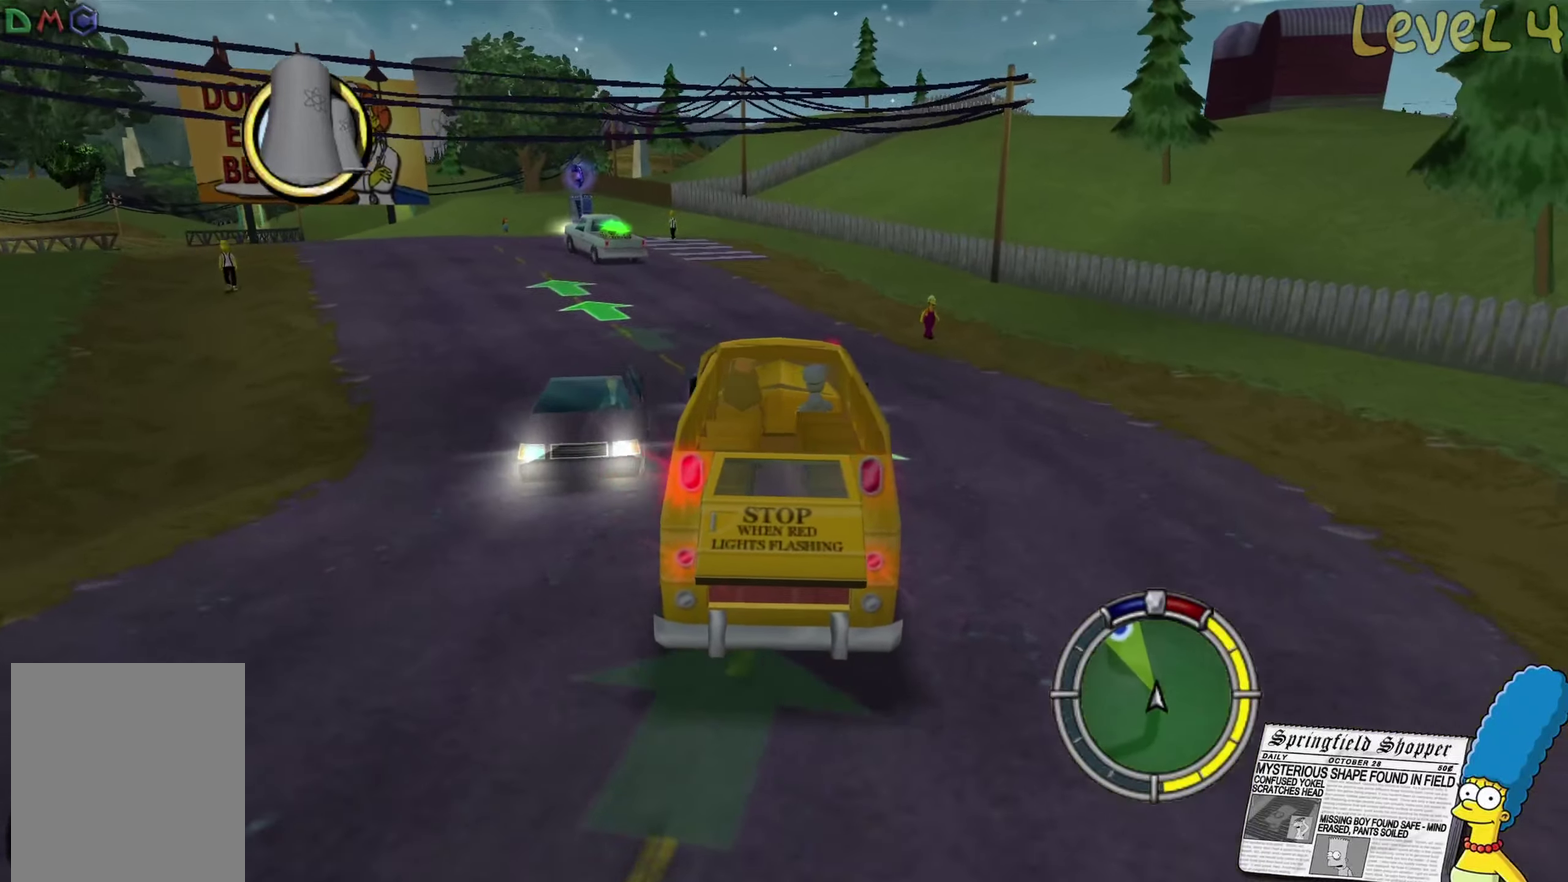
{"buttons": [], "left_stick": "left", "right_stick": "center", "events": []}
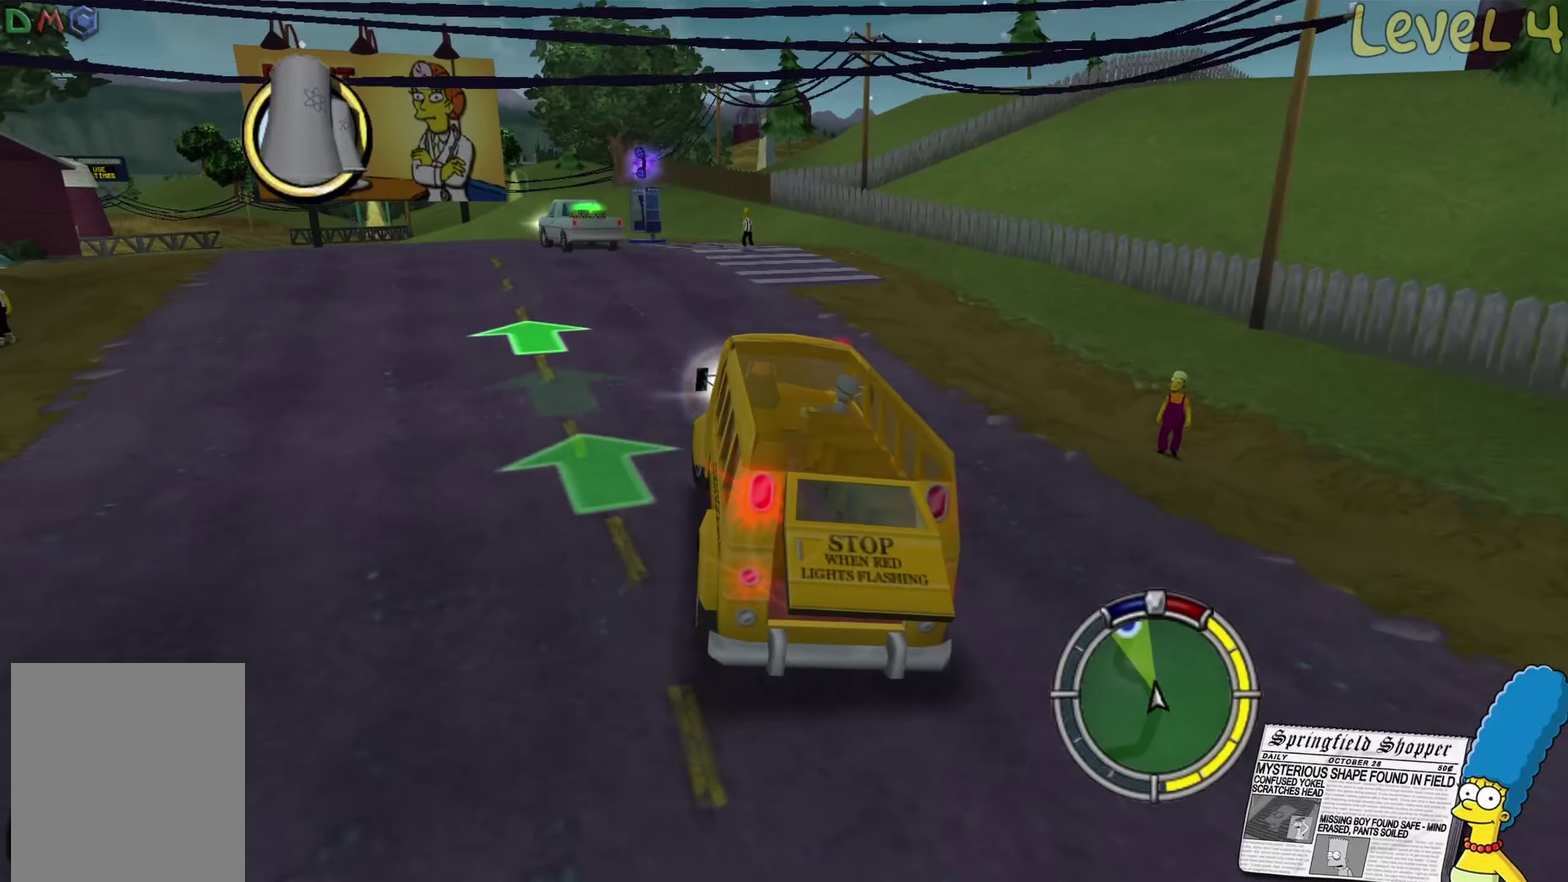
{"buttons": [], "left_stick": "left", "right_stick": "center", "events": []}